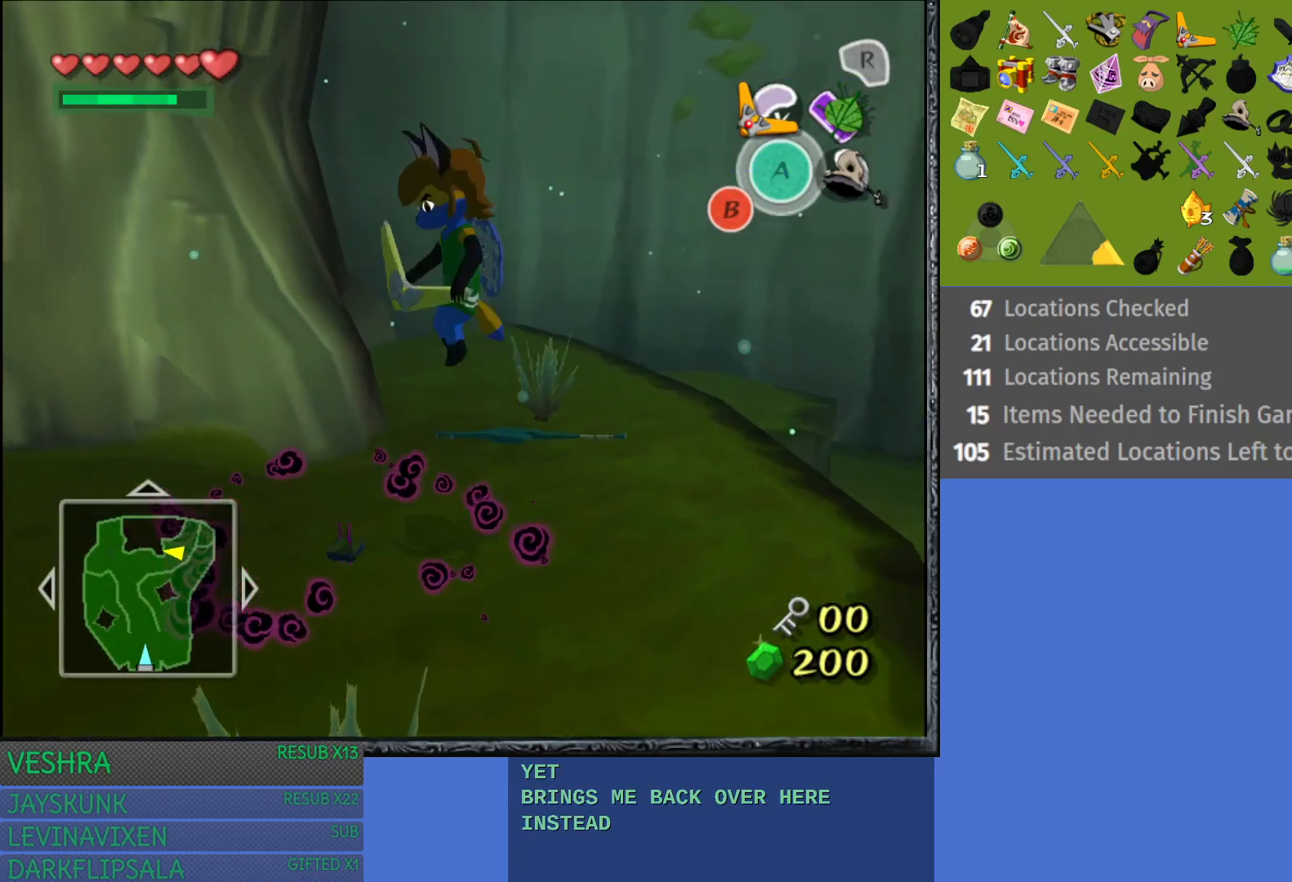
Gameplay with a controller (PlayStation layout); each line is a JSON object with the inputs held at the frame after it. "events" lists button and stick changes between this image and that frame as [ms after this image, input, new state], when the widget could be followed in between.
{"buttons": [], "left_stick": "center", "right_stick": "center", "events": [[317, "left_stick", "center"]]}
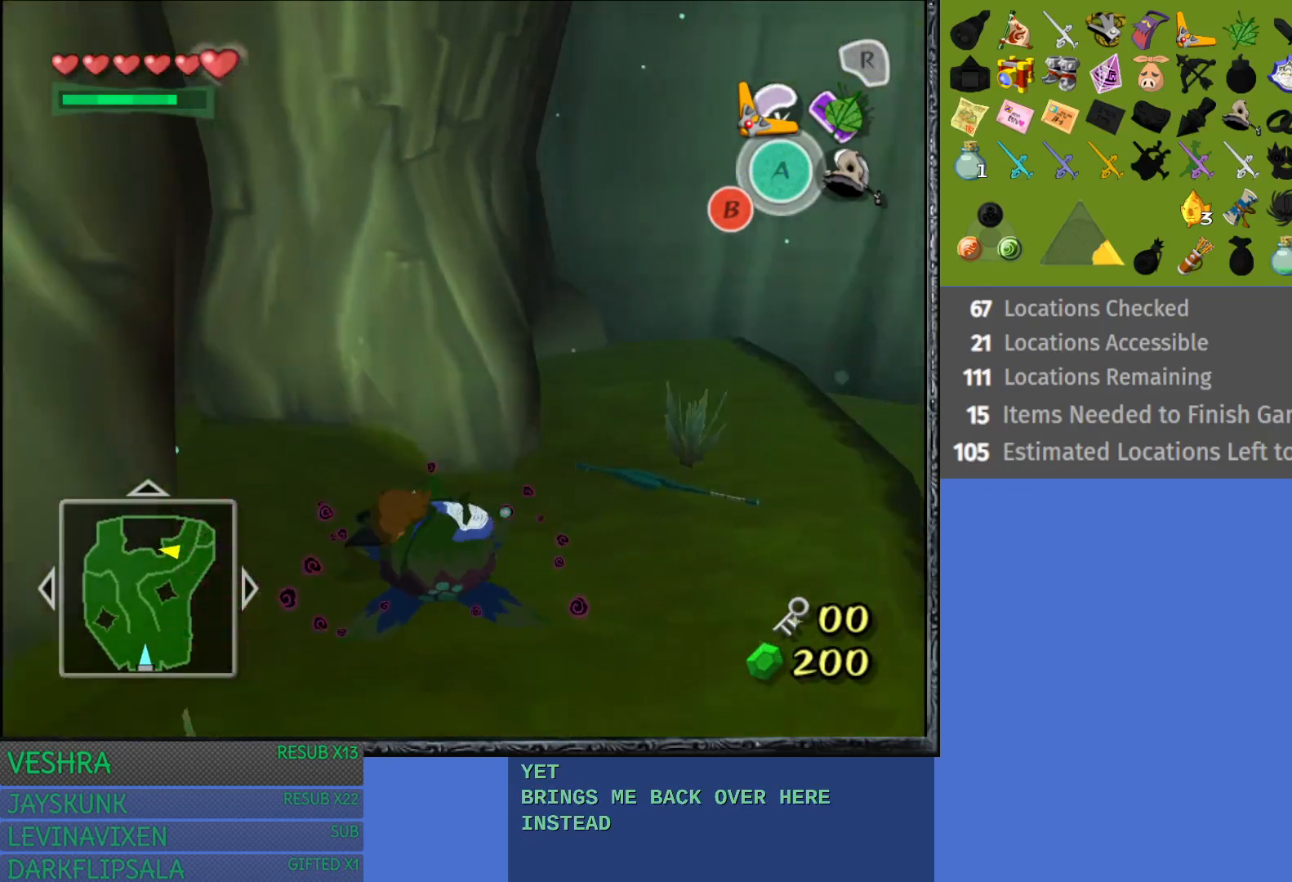
{"buttons": [], "left_stick": "right", "right_stick": "center", "events": [[467, "left_stick", "right"]]}
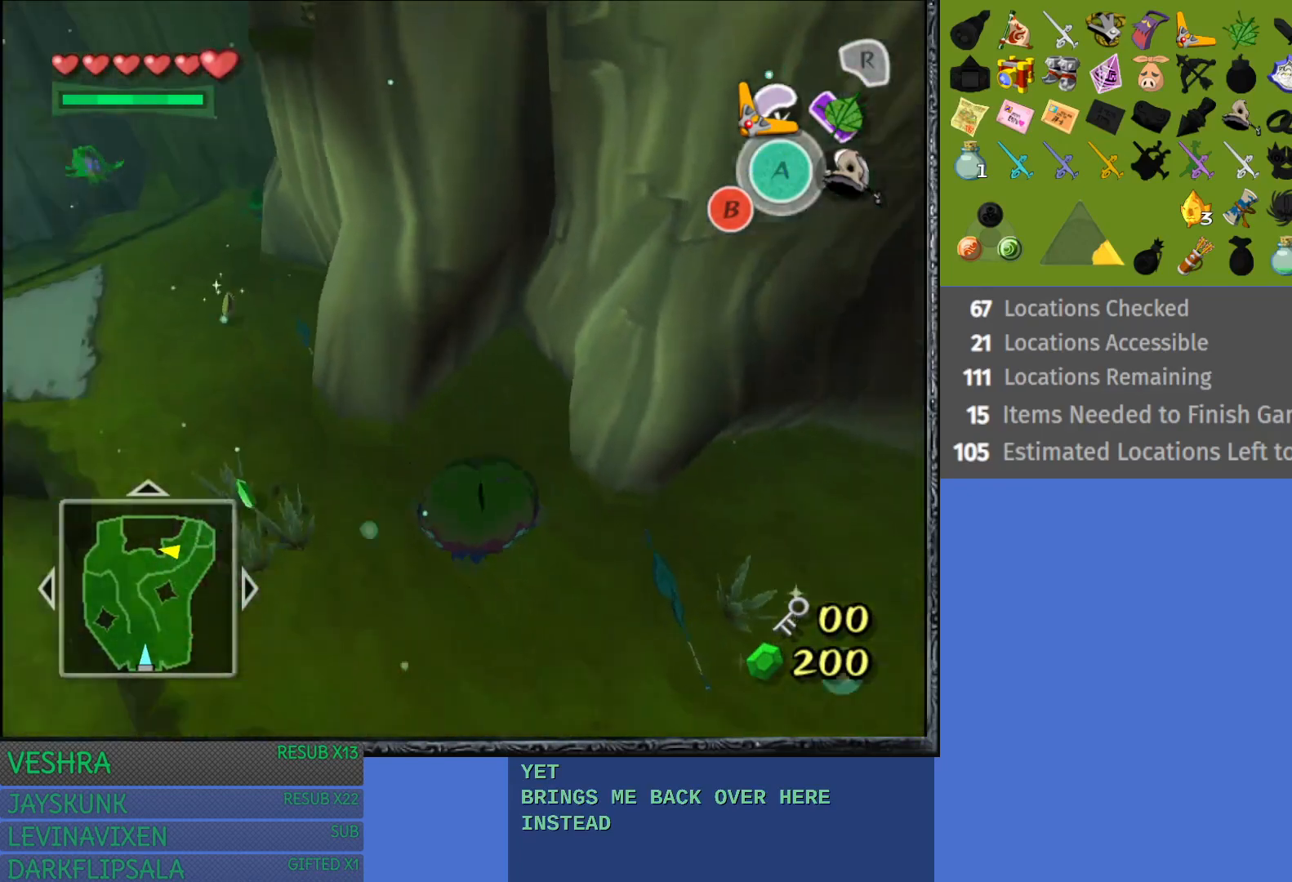
{"buttons": [], "left_stick": "right", "right_stick": "center", "events": []}
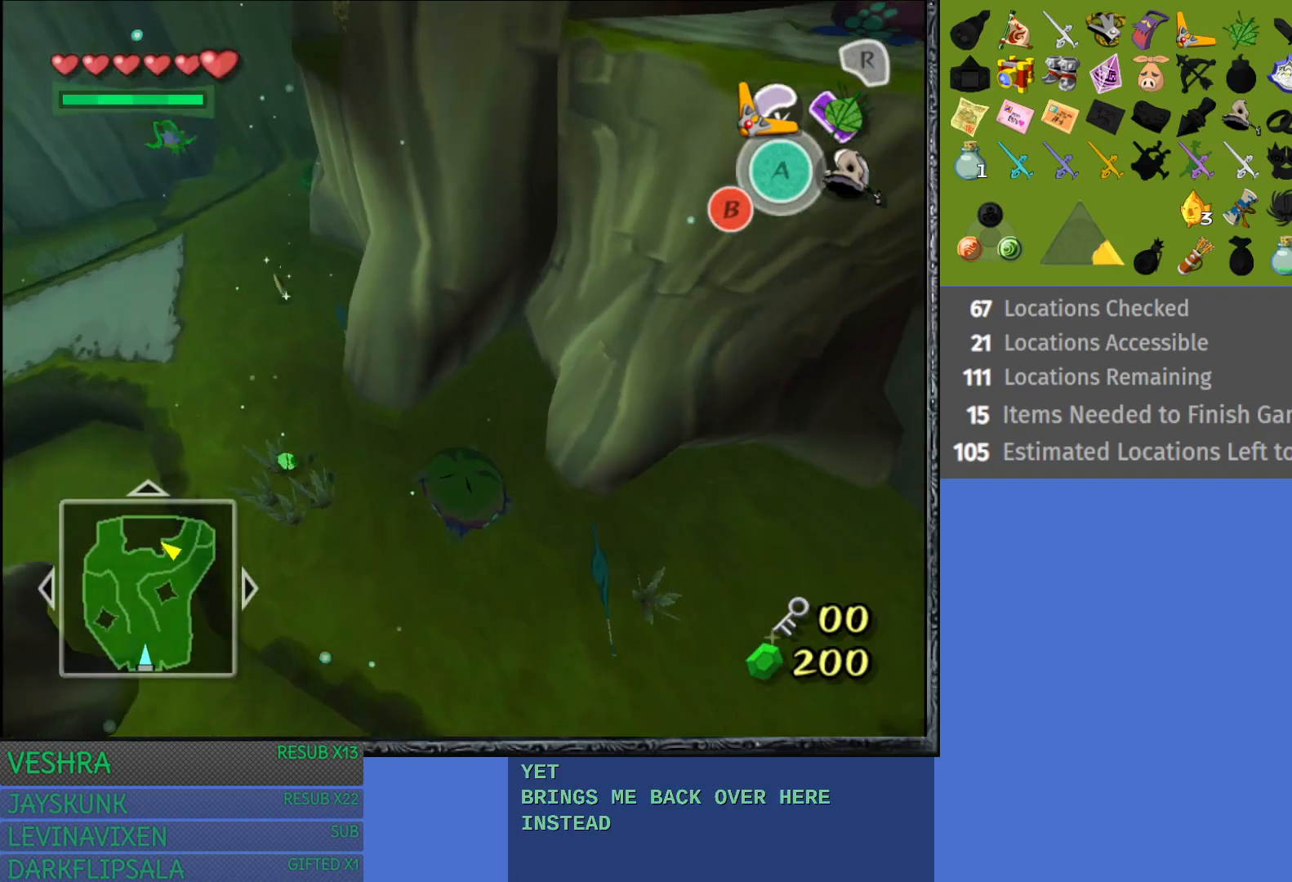
{"buttons": [], "left_stick": "center", "right_stick": "center", "events": [[233, "left_stick", "center"]]}
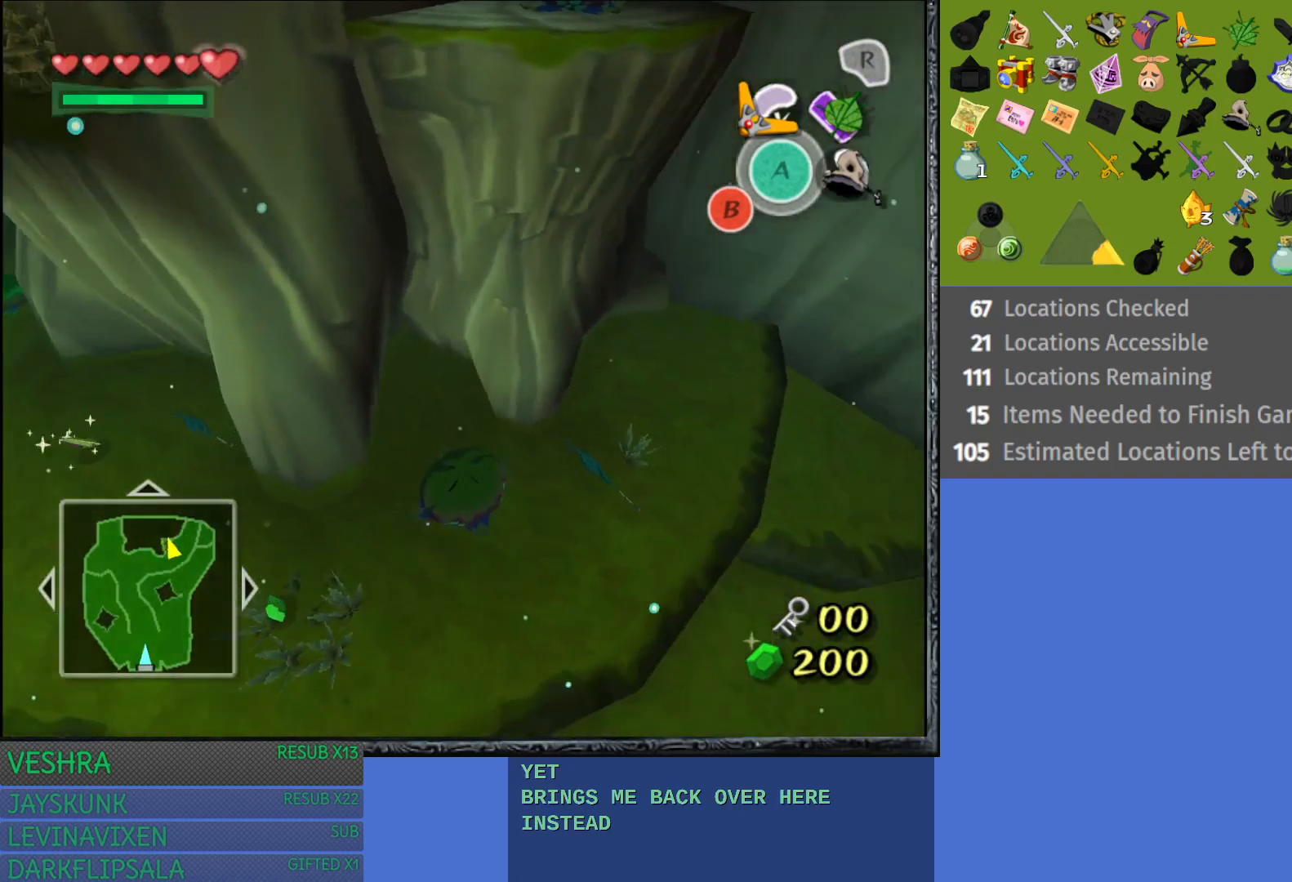
{"buttons": [], "left_stick": "up", "right_stick": "center", "events": [[117, "left_stick", "right"], [267, "left_stick", "center"], [433, "left_stick", "up"]]}
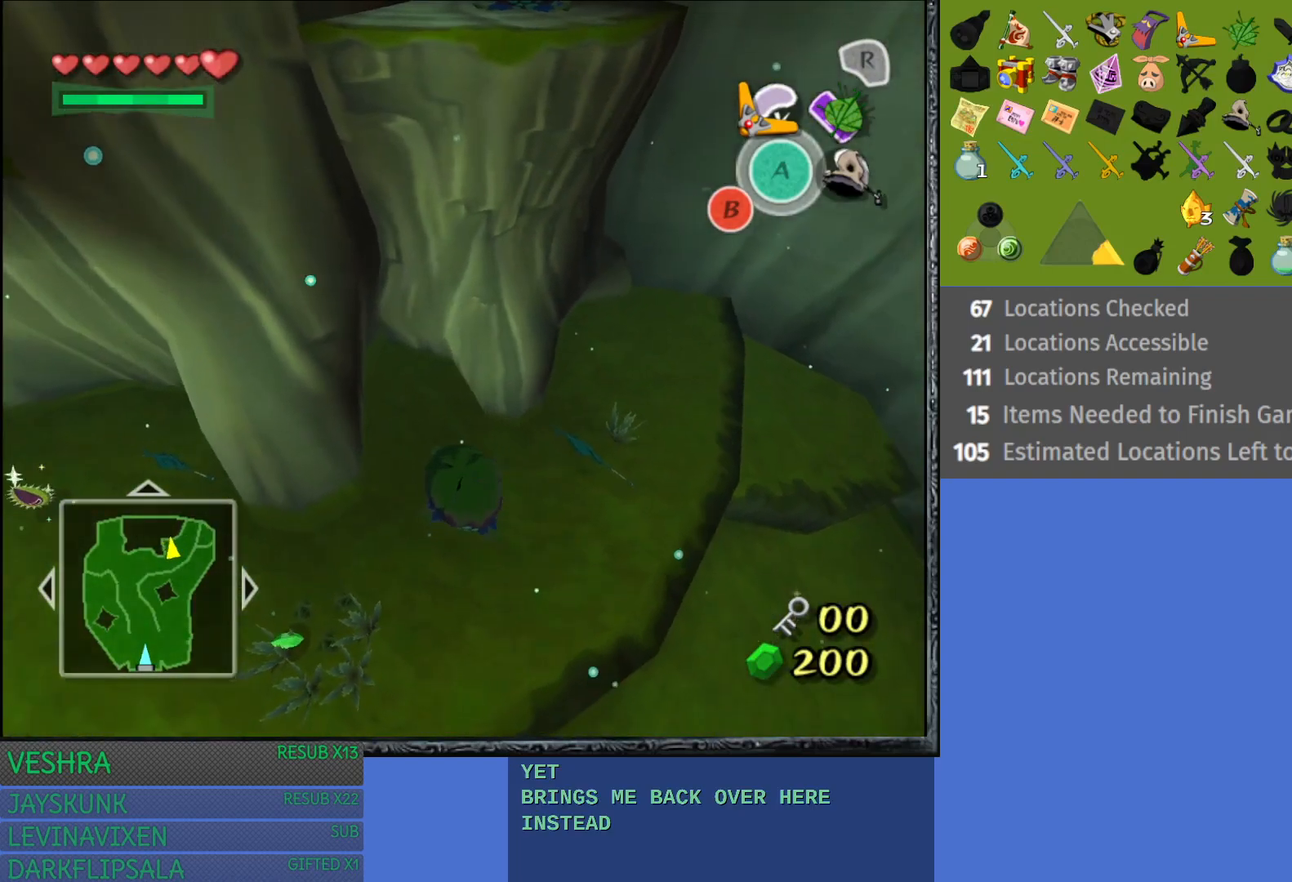
{"buttons": [], "left_stick": "up", "right_stick": "center", "events": []}
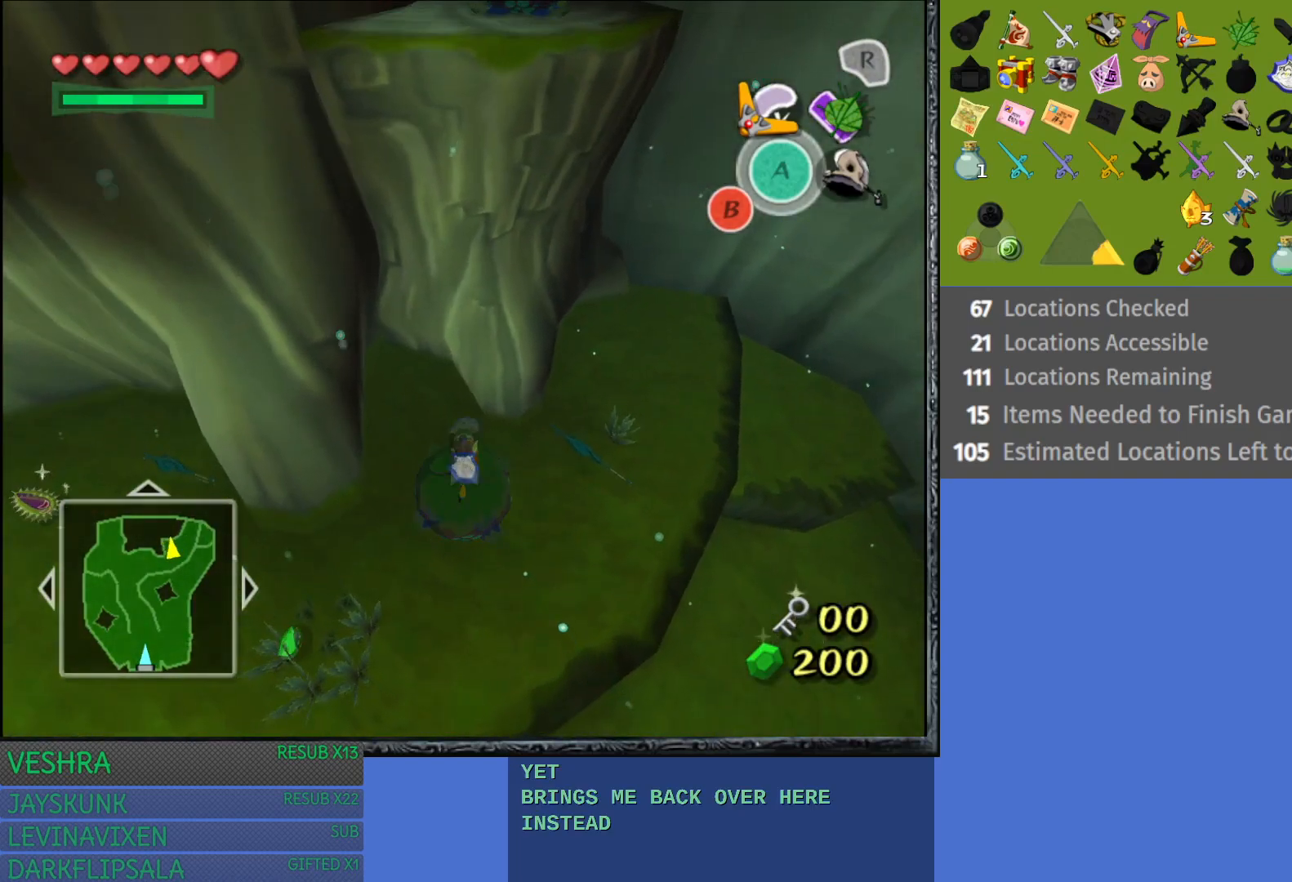
{"buttons": [], "left_stick": "up", "right_stick": "center", "events": []}
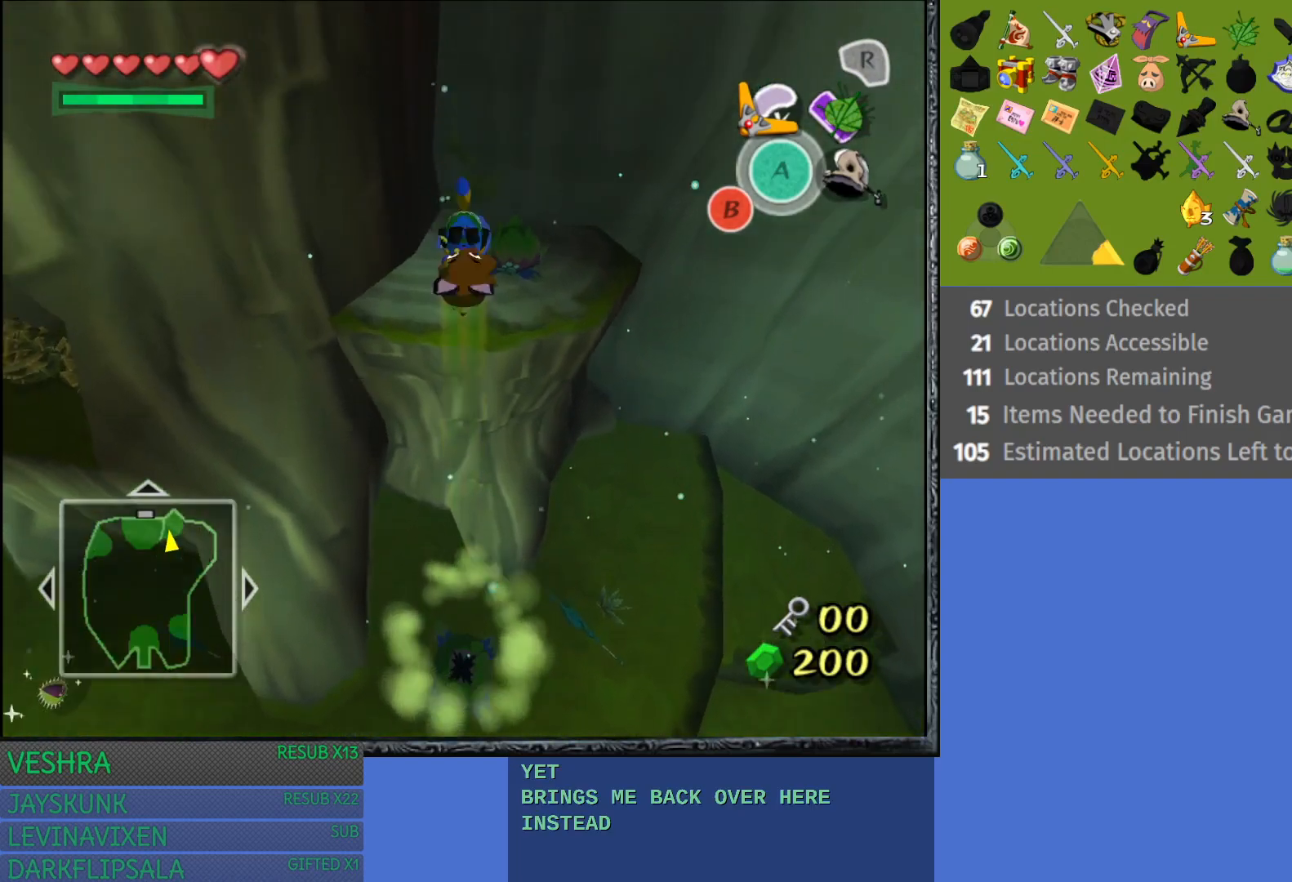
{"buttons": [], "left_stick": "up-right", "right_stick": "center", "events": [[350, "left_stick", "up-right"]]}
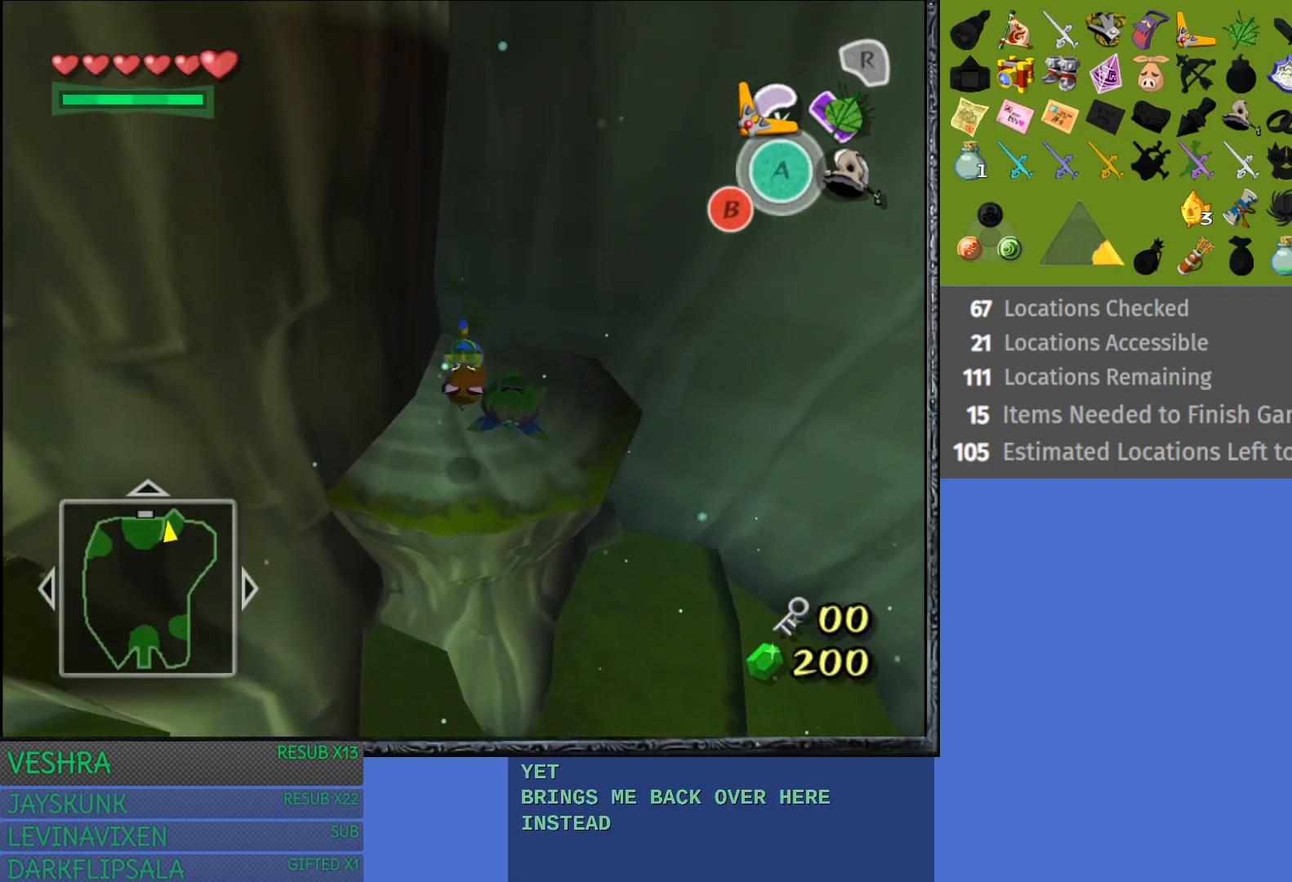
{"buttons": [], "left_stick": "up-right", "right_stick": "center", "events": []}
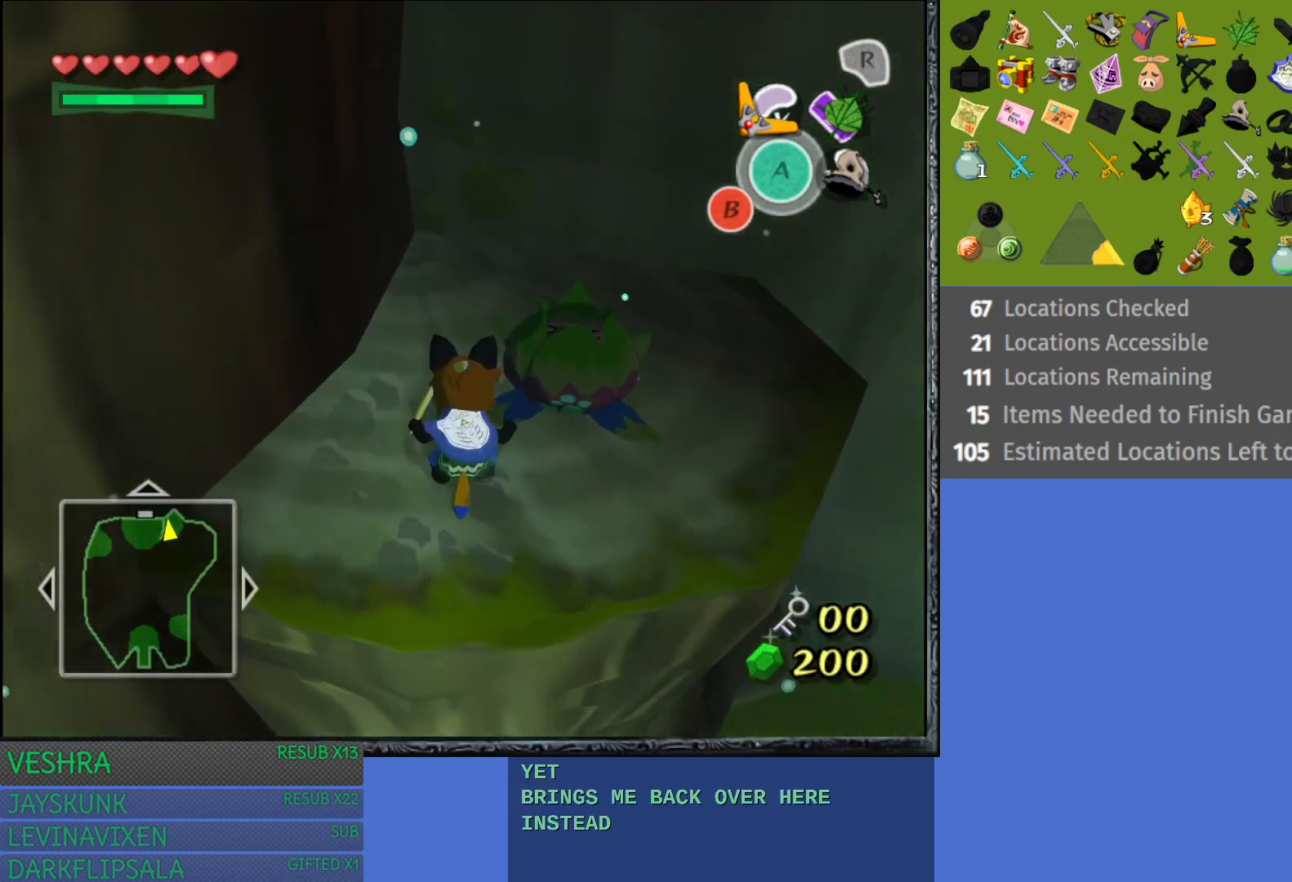
{"buttons": [], "left_stick": "up-right", "right_stick": "center", "events": []}
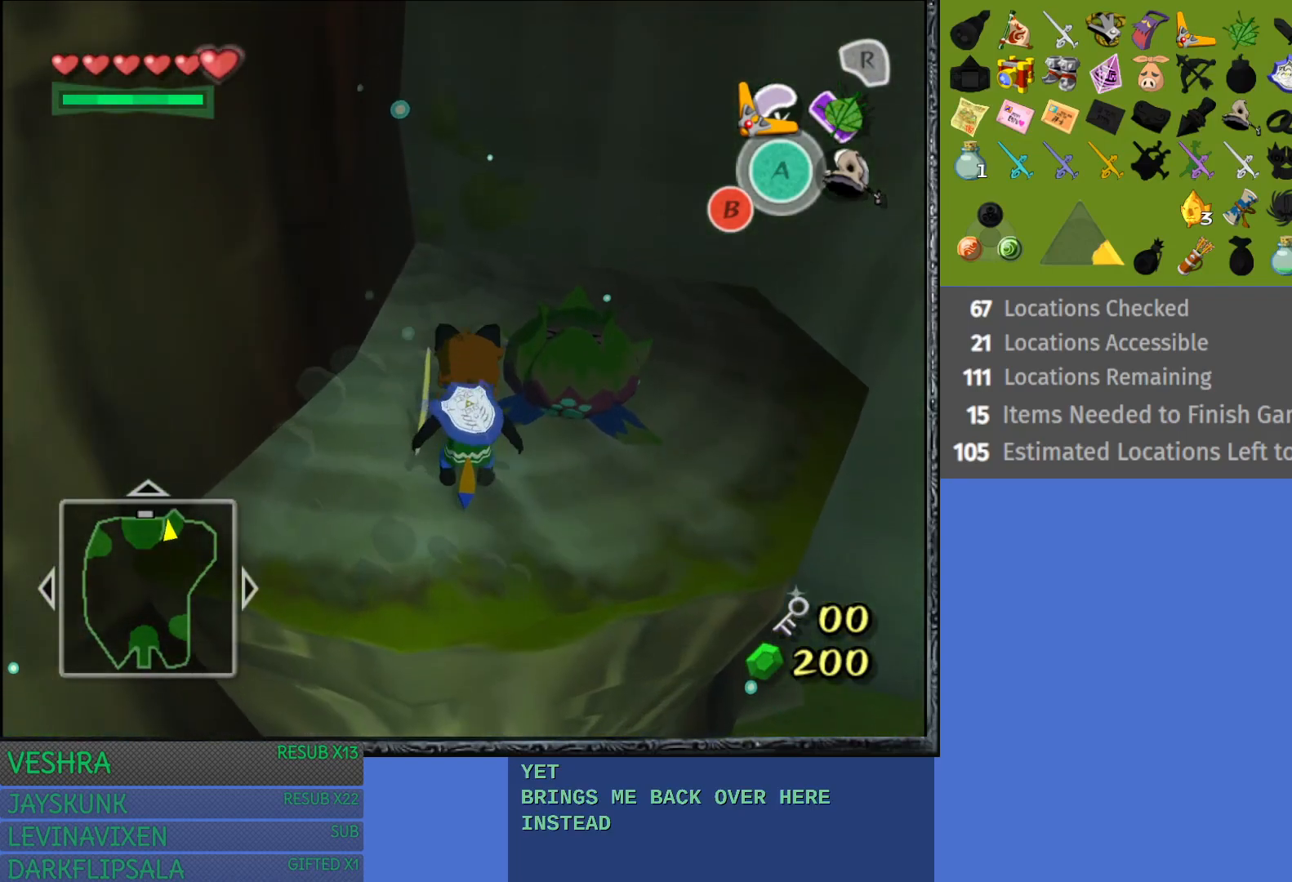
{"buttons": [], "left_stick": "up-right", "right_stick": "center", "events": []}
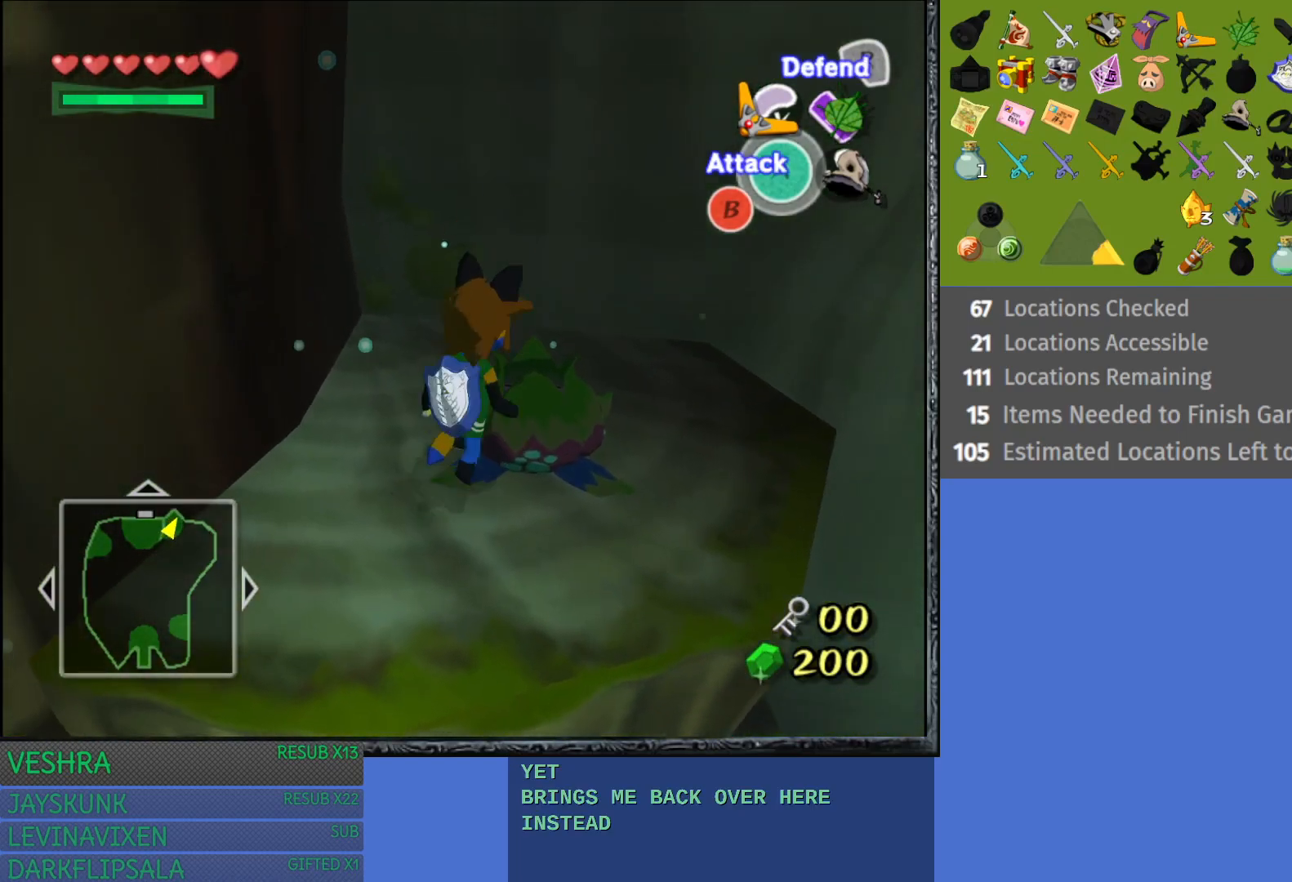
{"buttons": [], "left_stick": "left", "right_stick": "center", "events": [[167, "left_stick", "center"], [217, "left_stick", "left"]]}
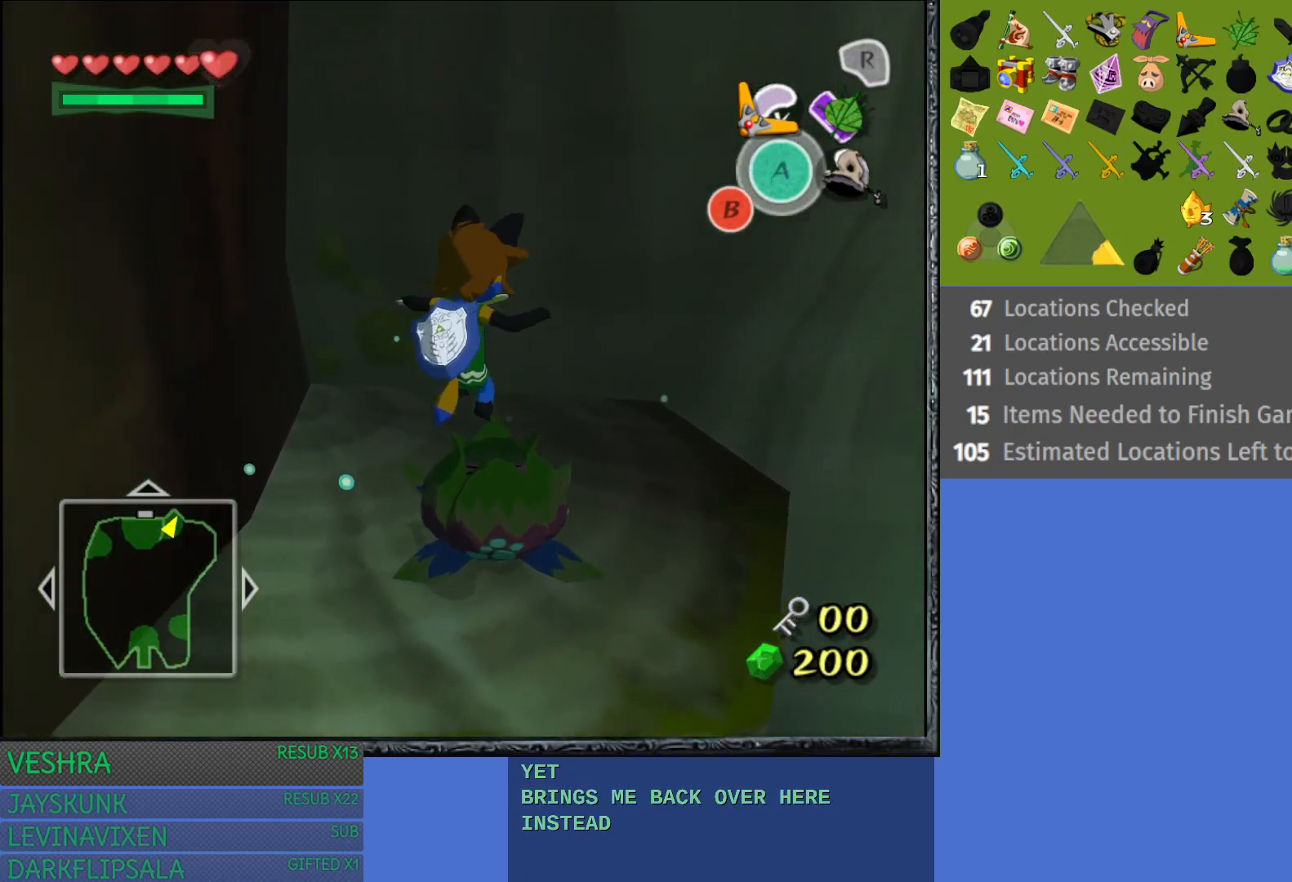
{"buttons": [], "left_stick": "left", "right_stick": "center", "events": []}
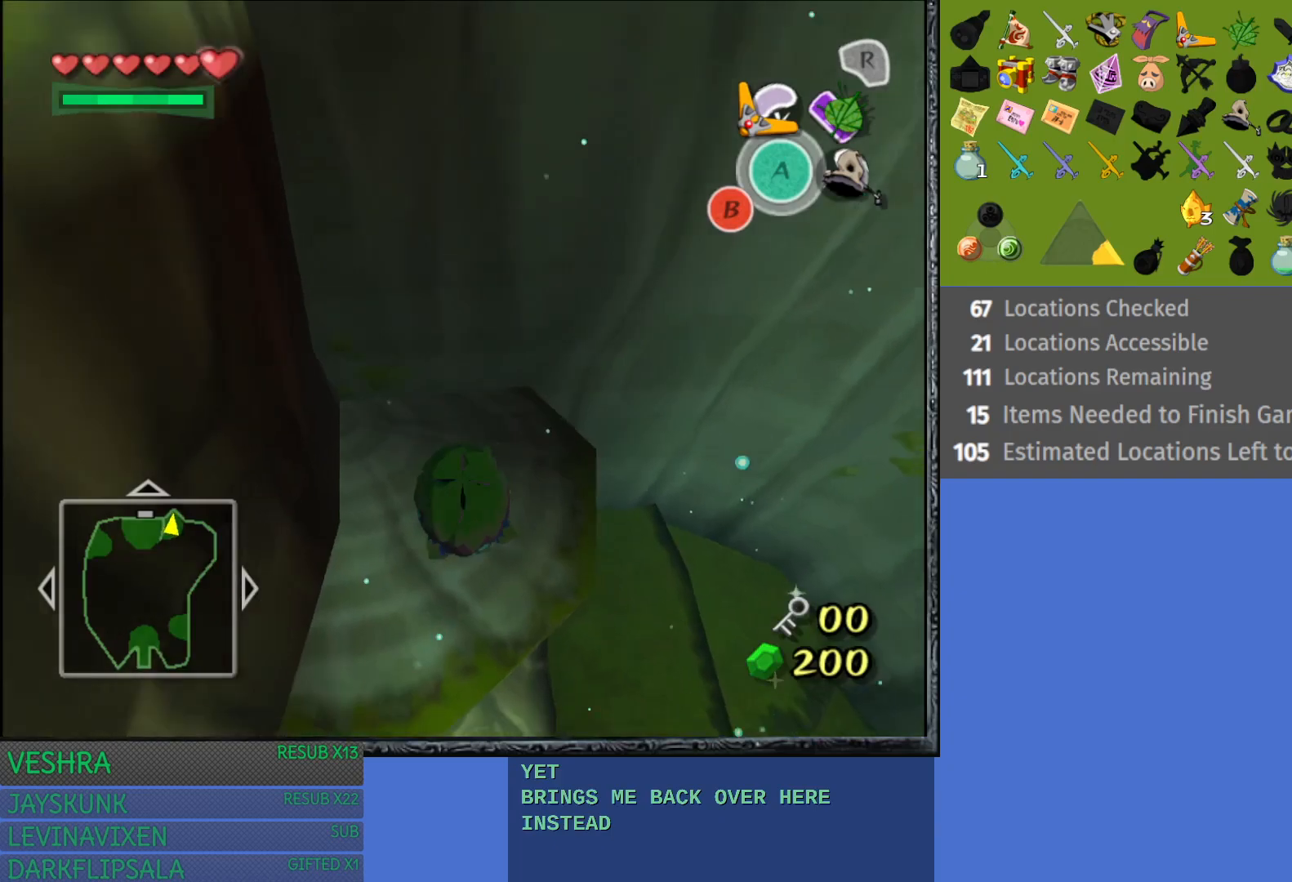
{"buttons": [], "left_stick": "left", "right_stick": "center", "events": []}
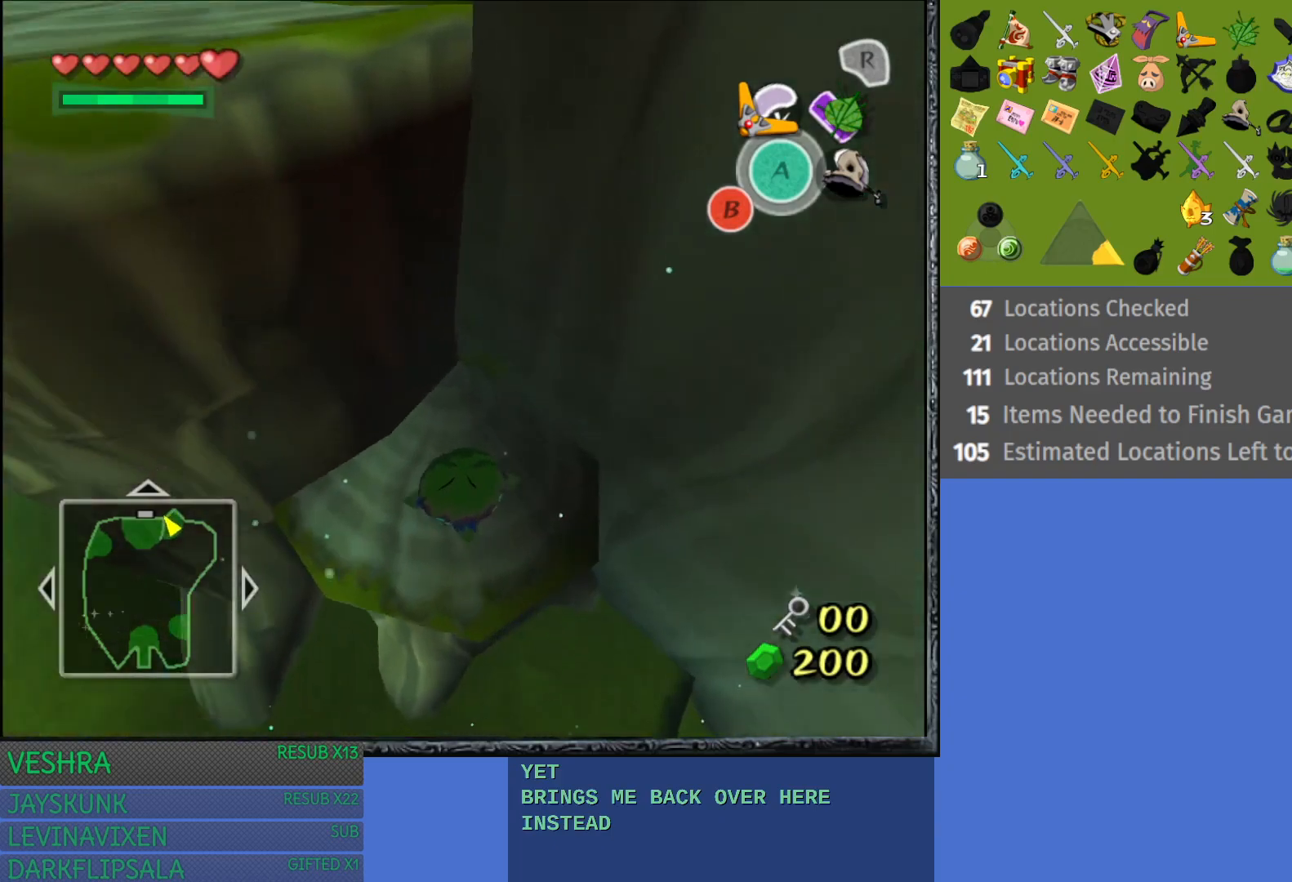
{"buttons": [], "left_stick": "left", "right_stick": "center", "events": []}
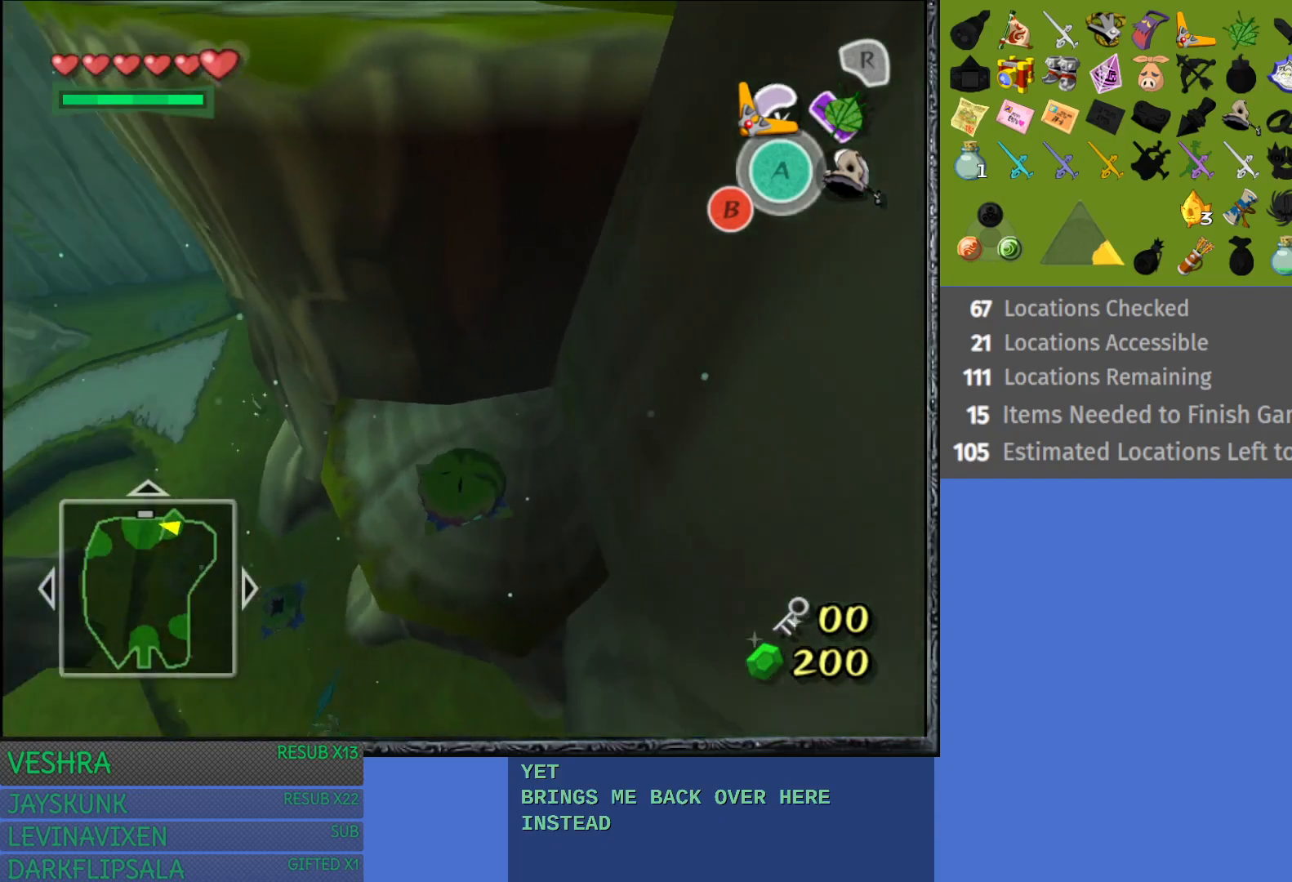
{"buttons": [], "left_stick": "up-right", "right_stick": "center", "events": [[67, "left_stick", "up"], [217, "left_stick", "up-right"]]}
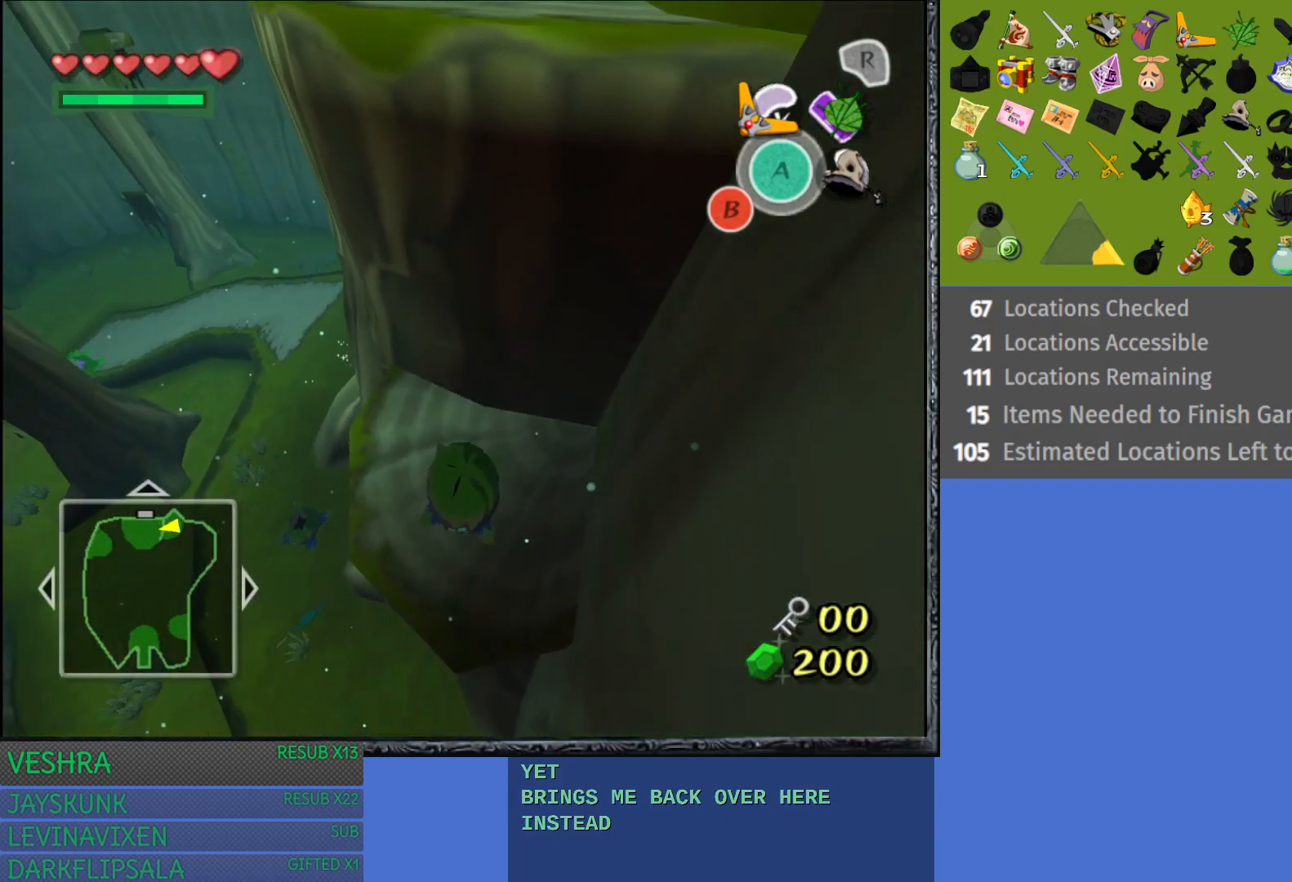
{"buttons": [], "left_stick": "up-right", "right_stick": "center", "events": []}
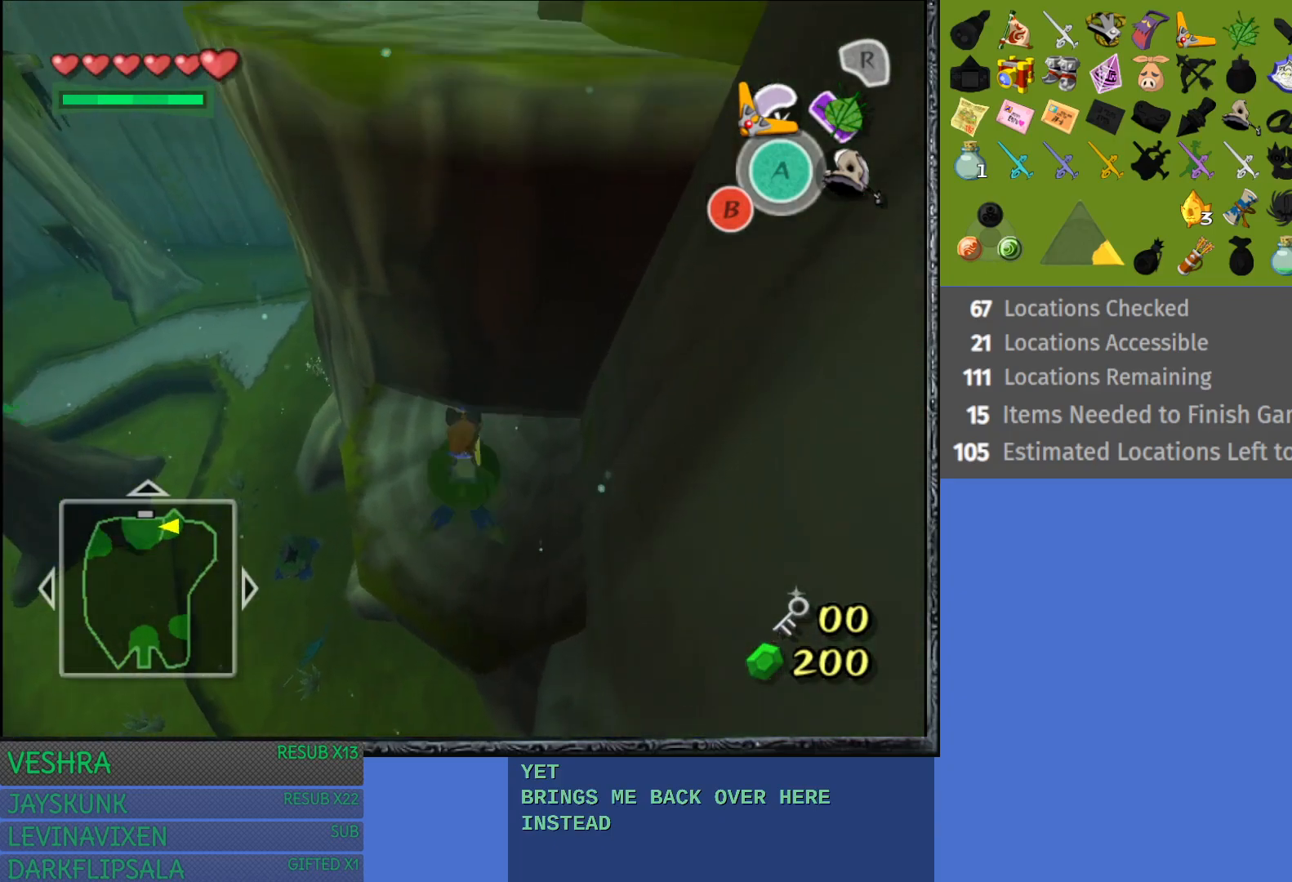
{"buttons": [], "left_stick": "up-right", "right_stick": "center", "events": []}
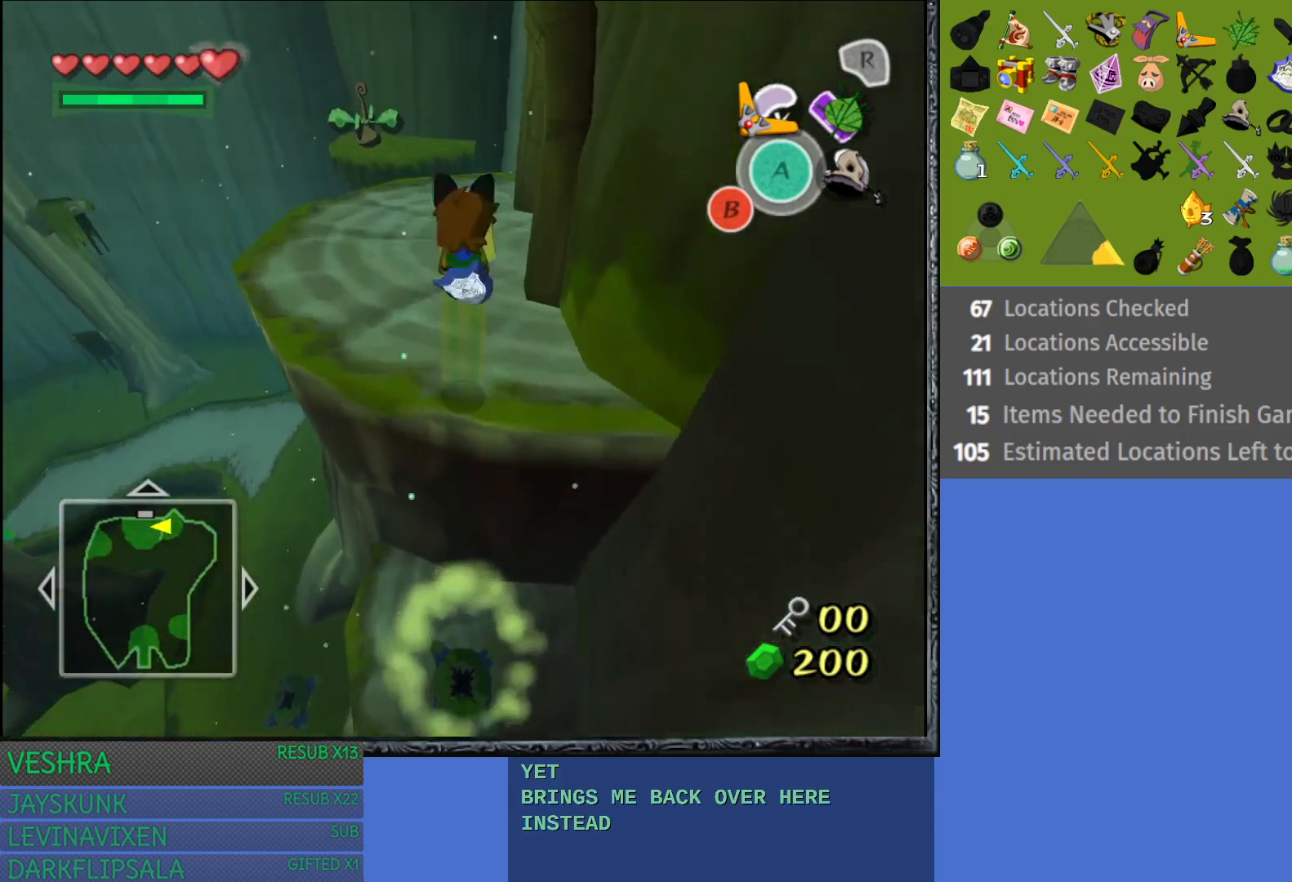
{"buttons": [], "left_stick": "up", "right_stick": "center", "events": [[250, "left_stick", "up"]]}
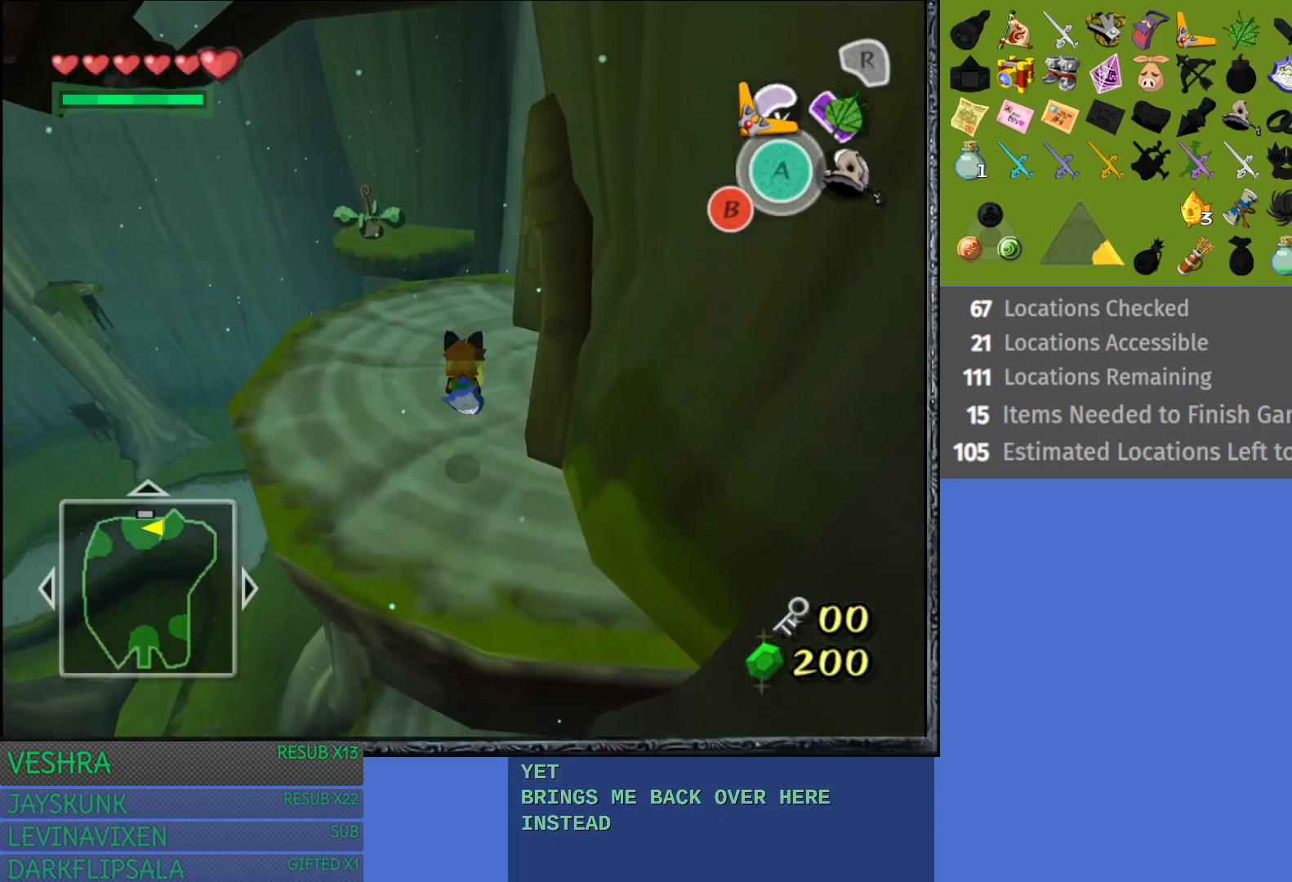
{"buttons": [], "left_stick": "up-right", "right_stick": "center", "events": [[50, "CROSS", "down"], [183, "CROSS", "up"], [450, "left_stick", "up-right"]]}
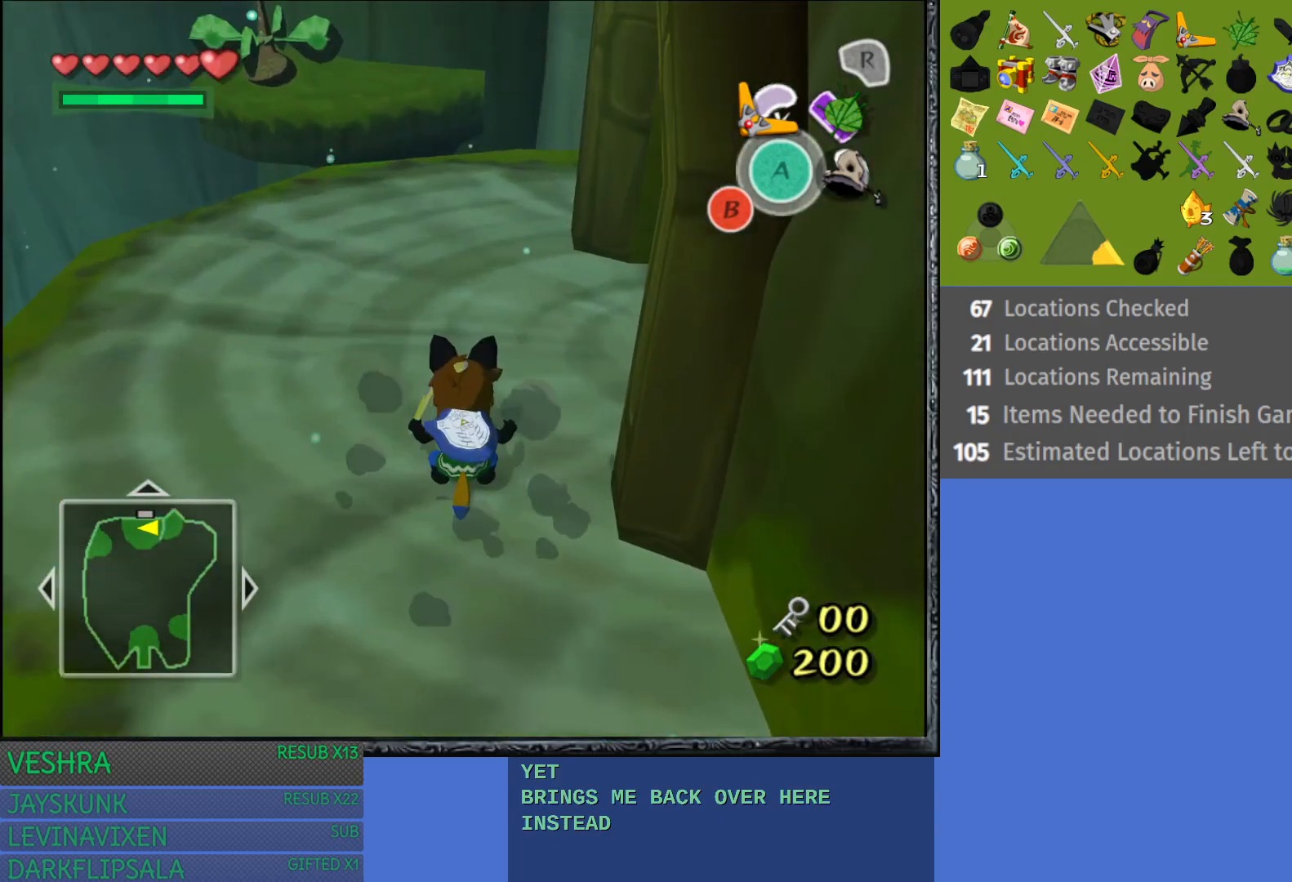
{"buttons": [], "left_stick": "up-right", "right_stick": "center", "events": []}
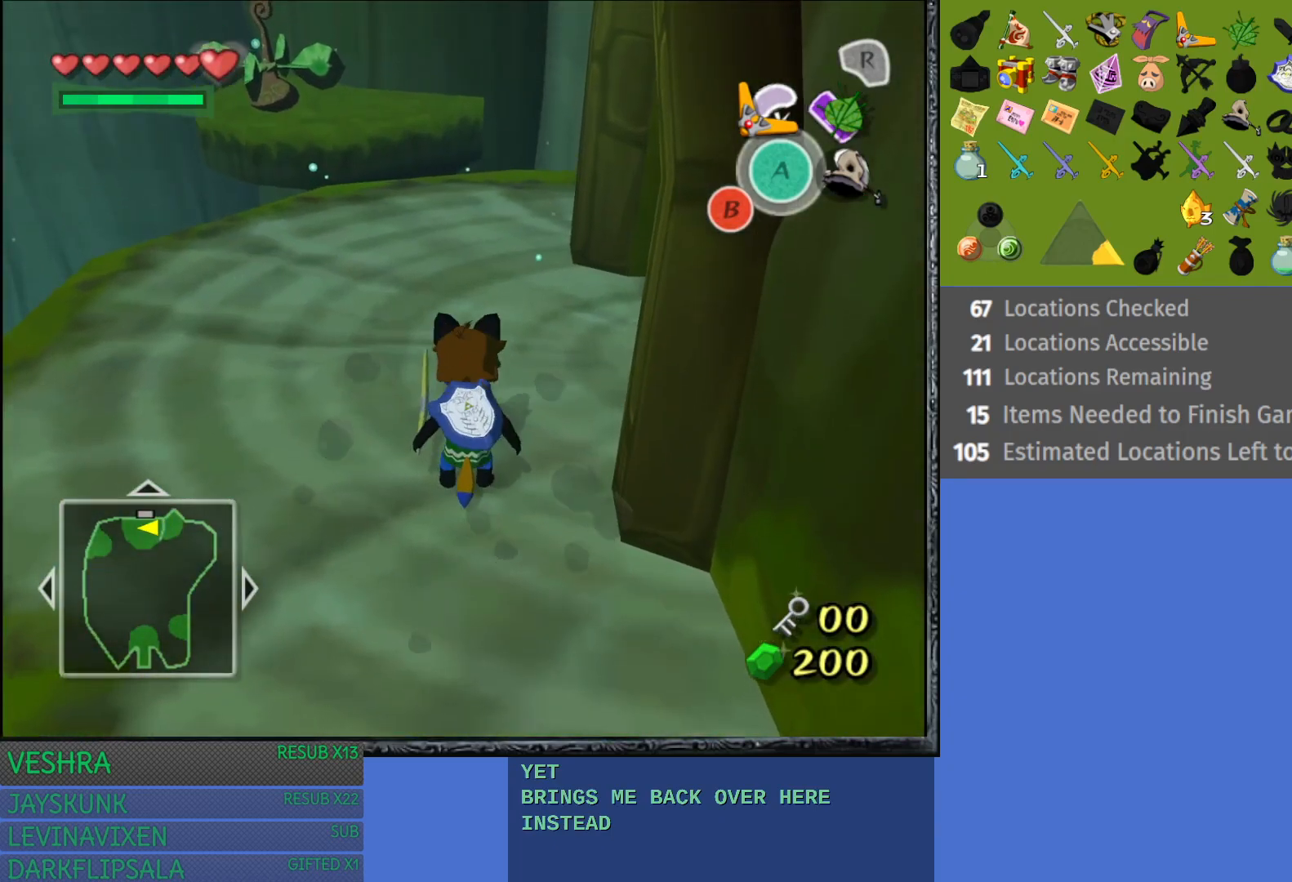
{"buttons": [], "left_stick": "up-right", "right_stick": "center", "events": []}
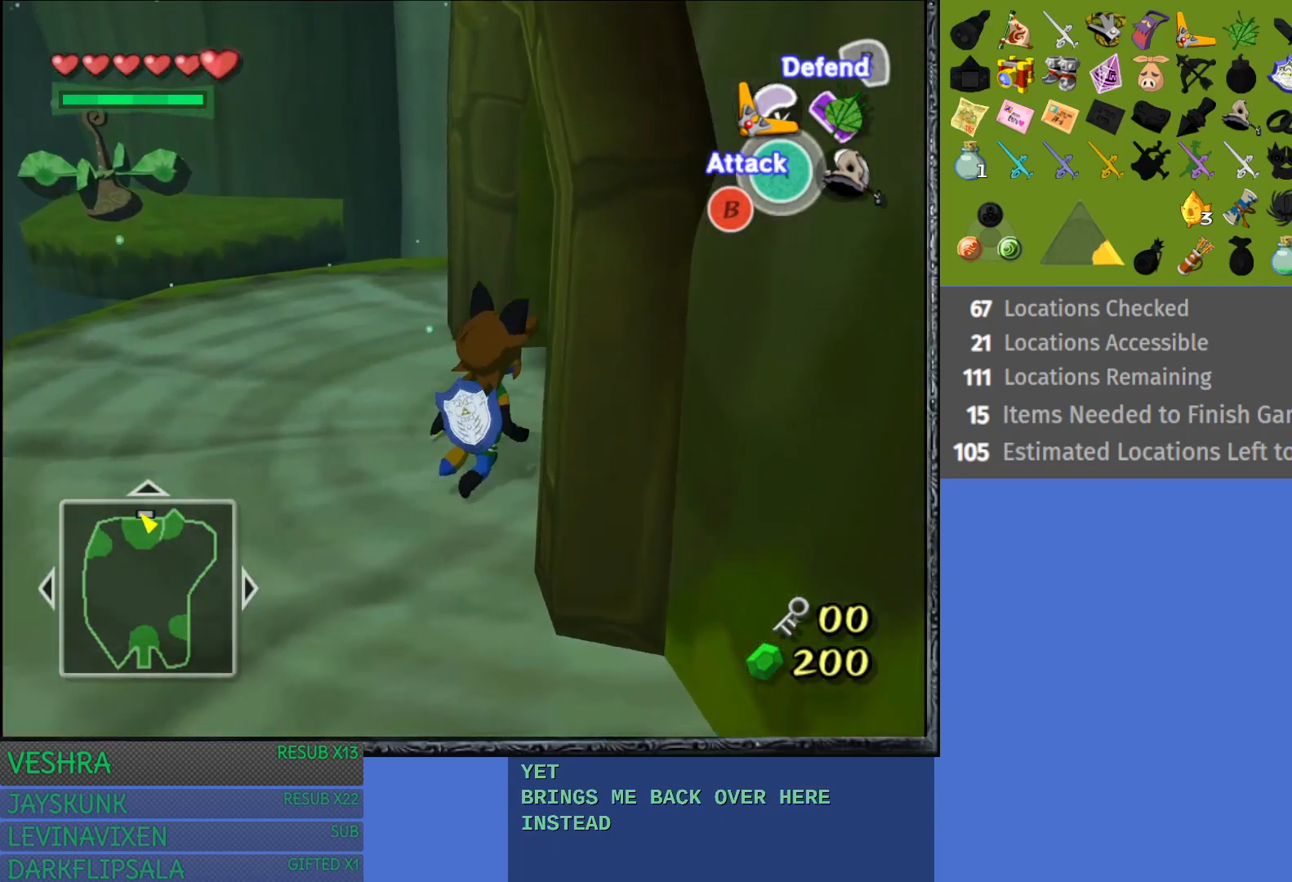
{"buttons": ["CROSS"], "left_stick": "up-right", "right_stick": "center", "events": [[217, "CROSS", "down"]]}
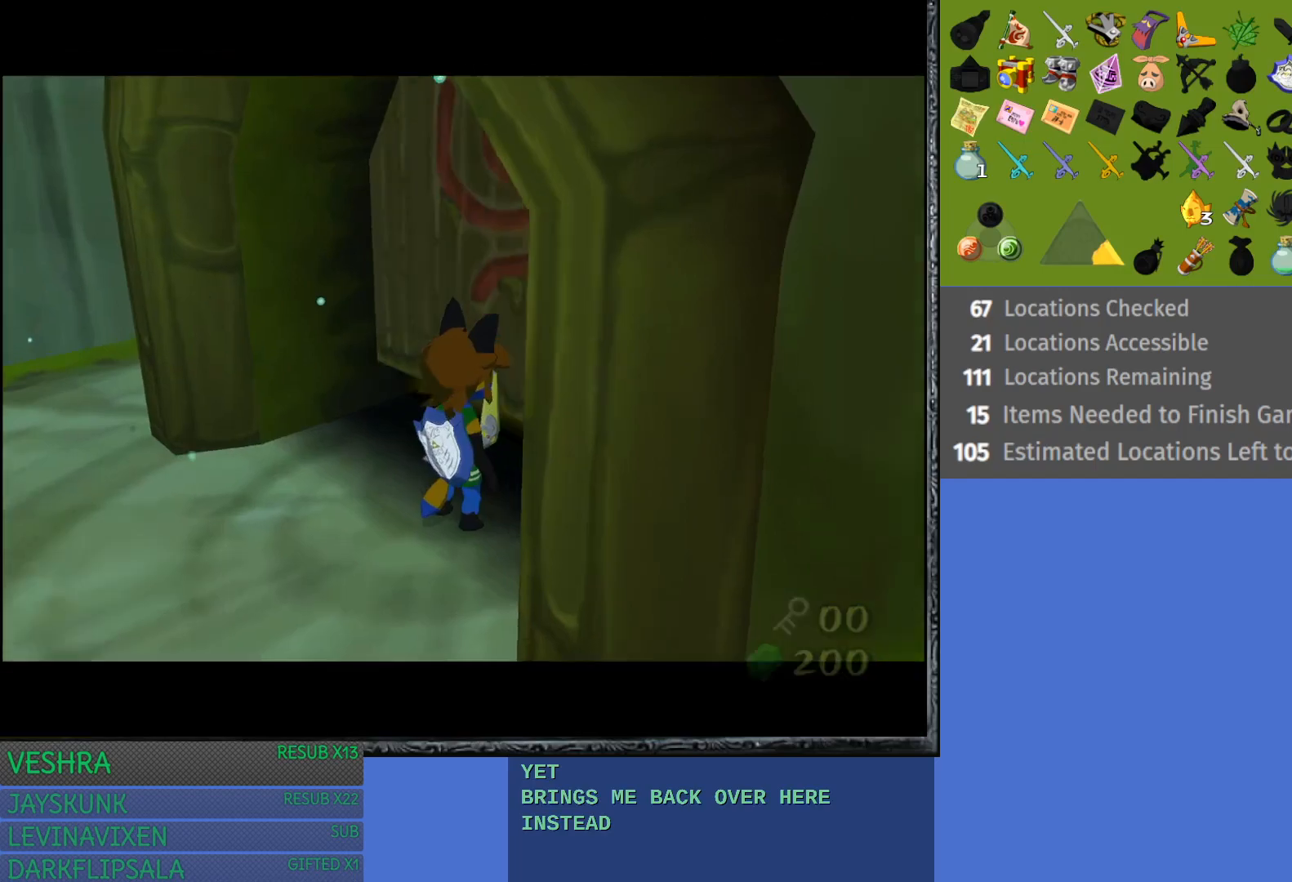
{"buttons": [], "left_stick": "center", "right_stick": "center", "events": [[17, "CROSS", "up"], [367, "left_stick", "center"]]}
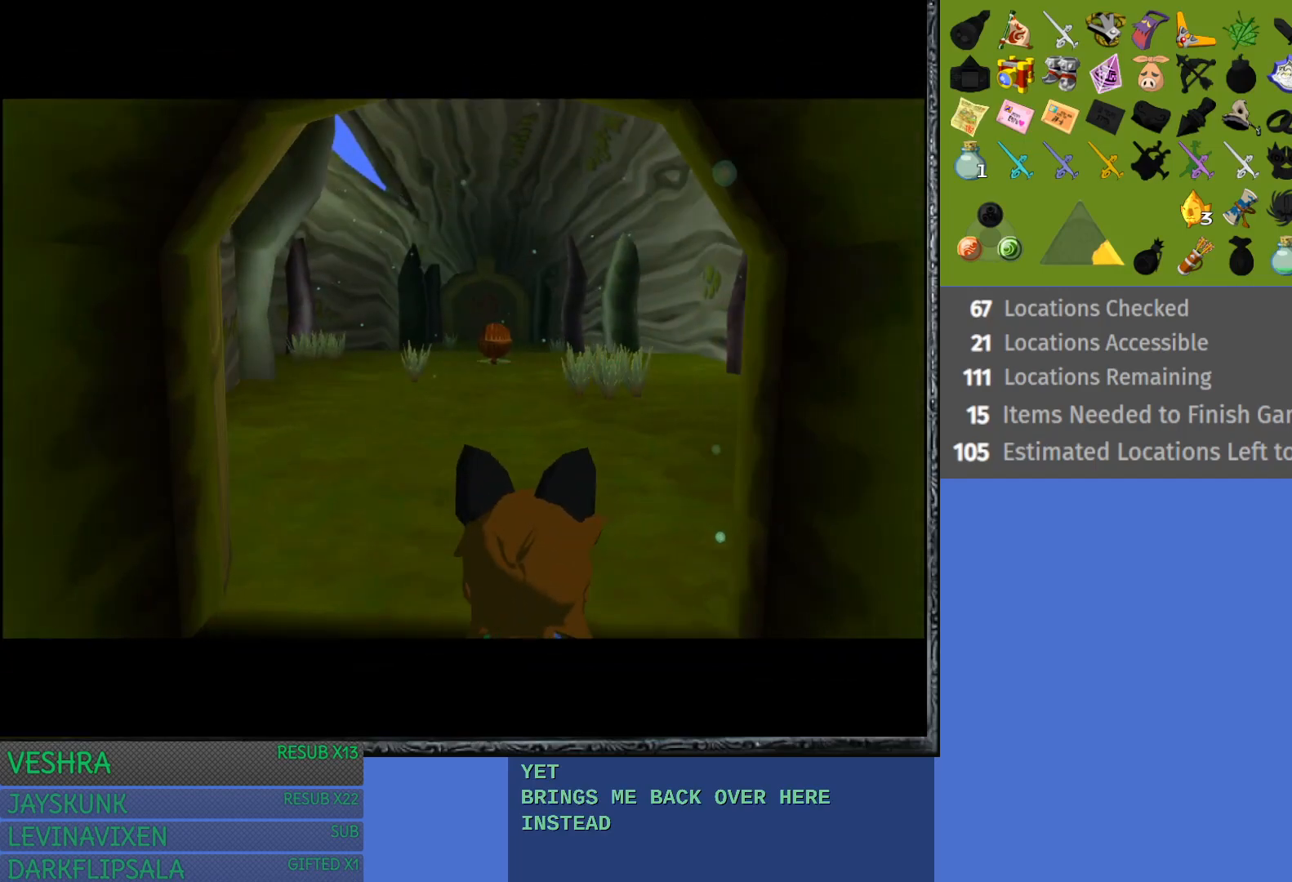
{"buttons": [], "left_stick": "up", "right_stick": "center", "events": [[217, "left_stick", "up"]]}
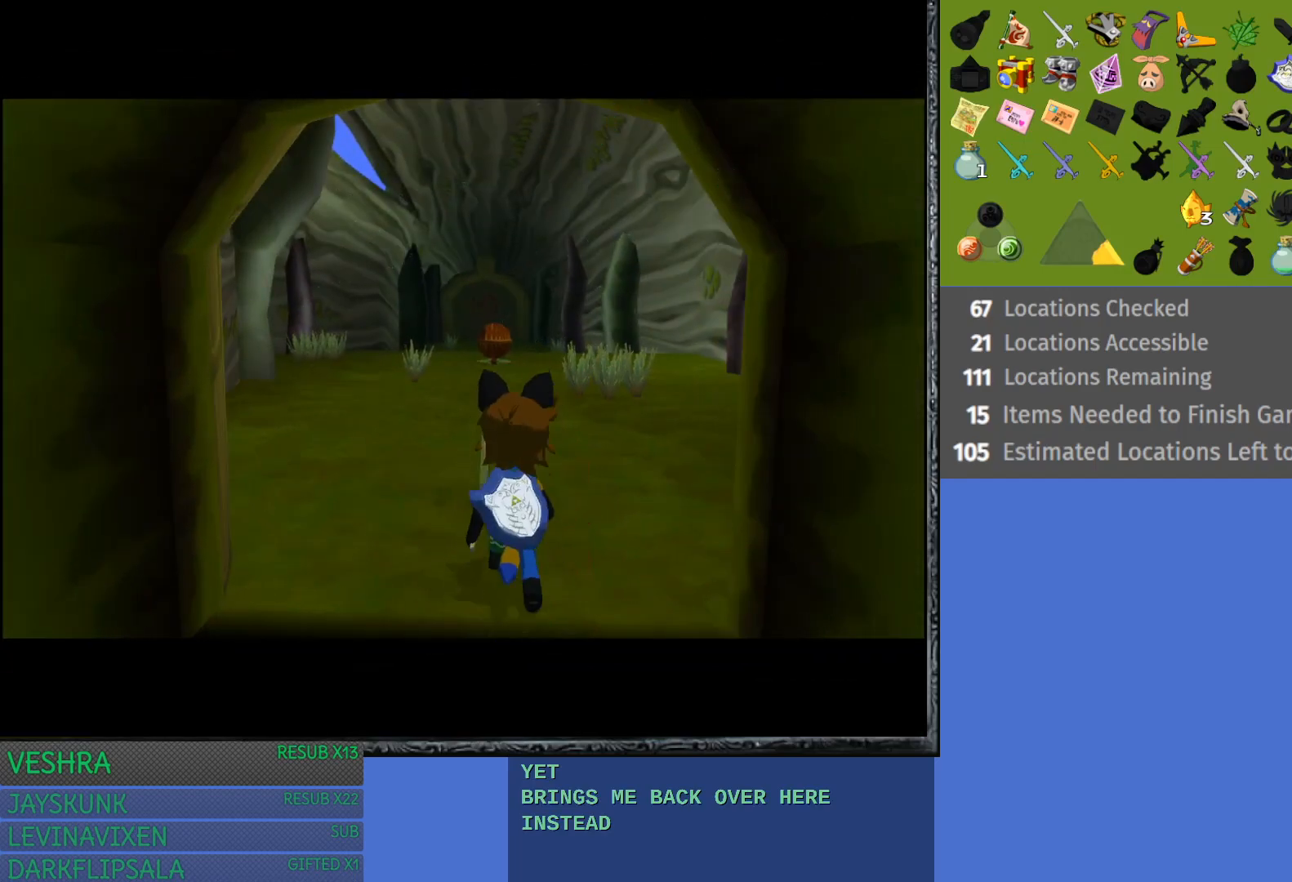
{"buttons": [], "left_stick": "up-right", "right_stick": "center", "events": [[300, "left_stick", "up-right"]]}
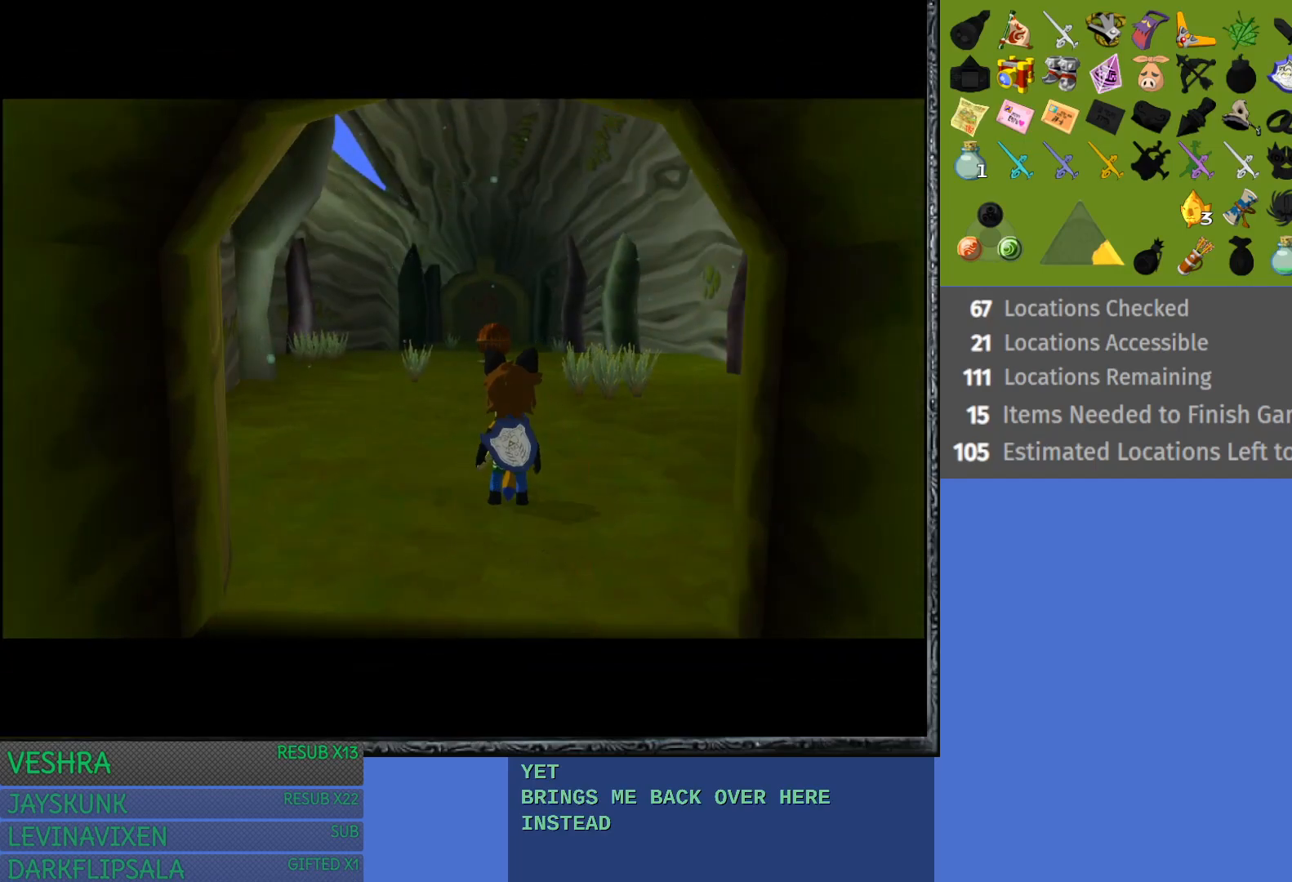
{"buttons": [], "left_stick": "up-right", "right_stick": "center", "events": []}
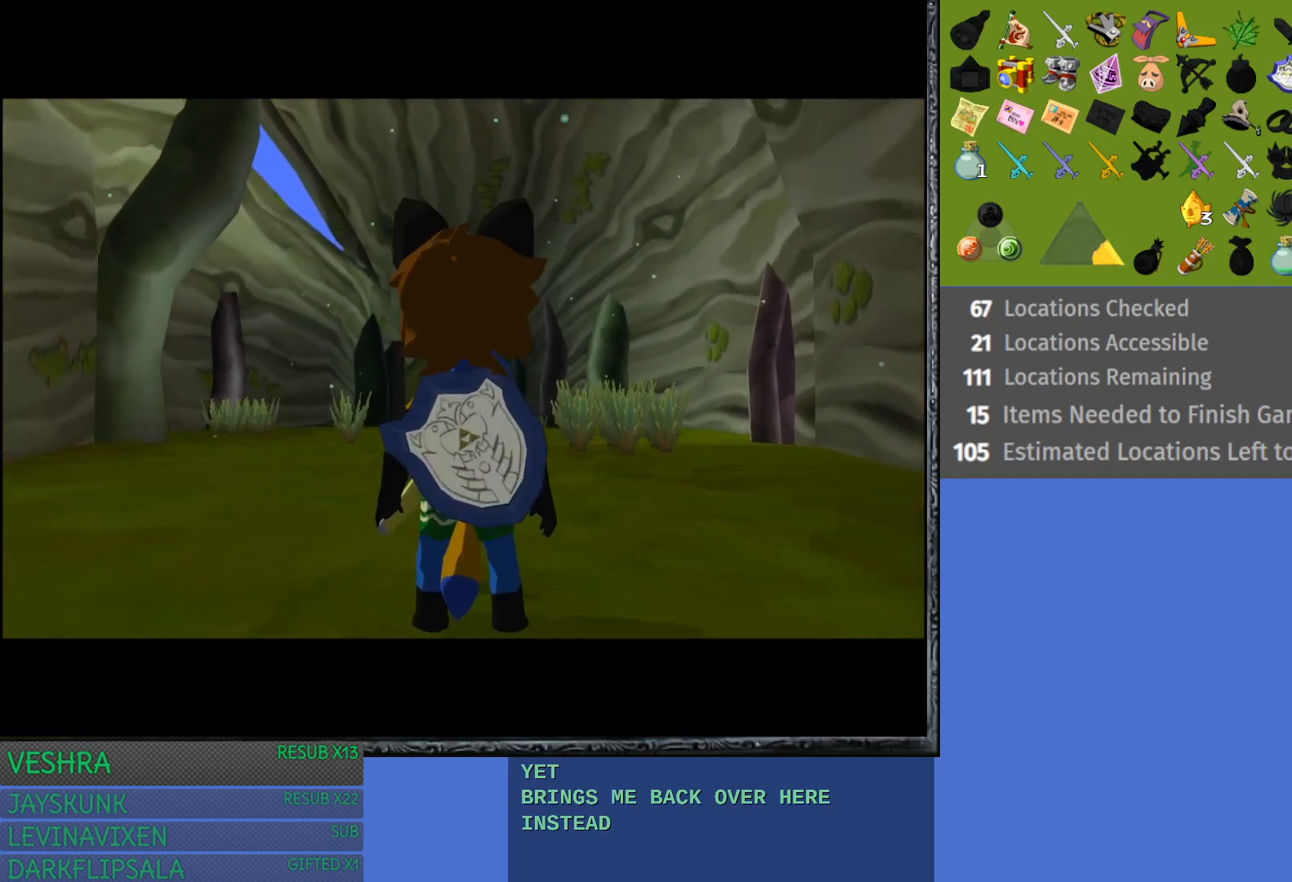
{"buttons": ["CROSS"], "left_stick": "up-right", "right_stick": "center", "events": [[367, "CROSS", "down"]]}
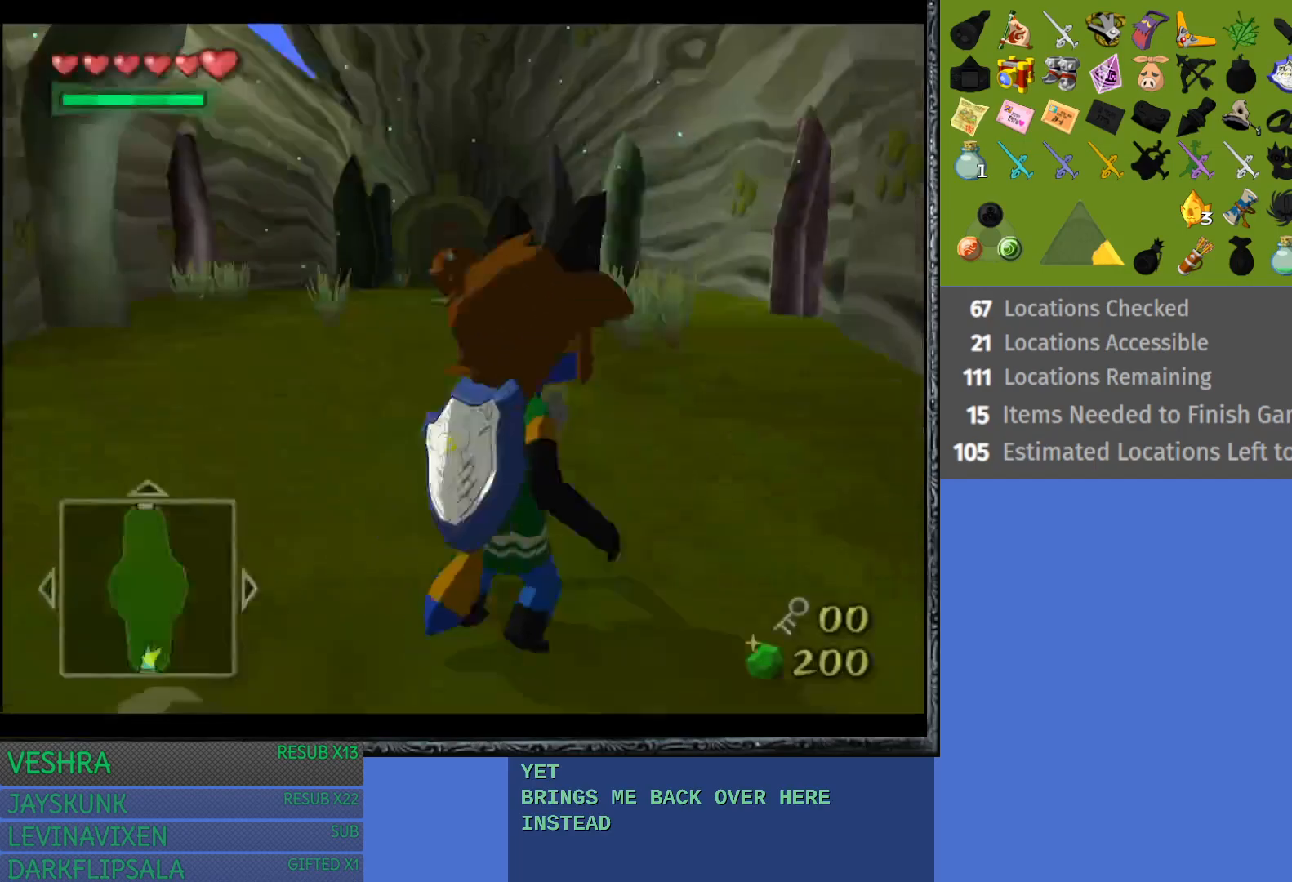
{"buttons": [], "left_stick": "up", "right_stick": "center", "events": [[33, "CROSS", "up"], [117, "CROSS", "down"], [267, "CROSS", "up"], [417, "left_stick", "up"]]}
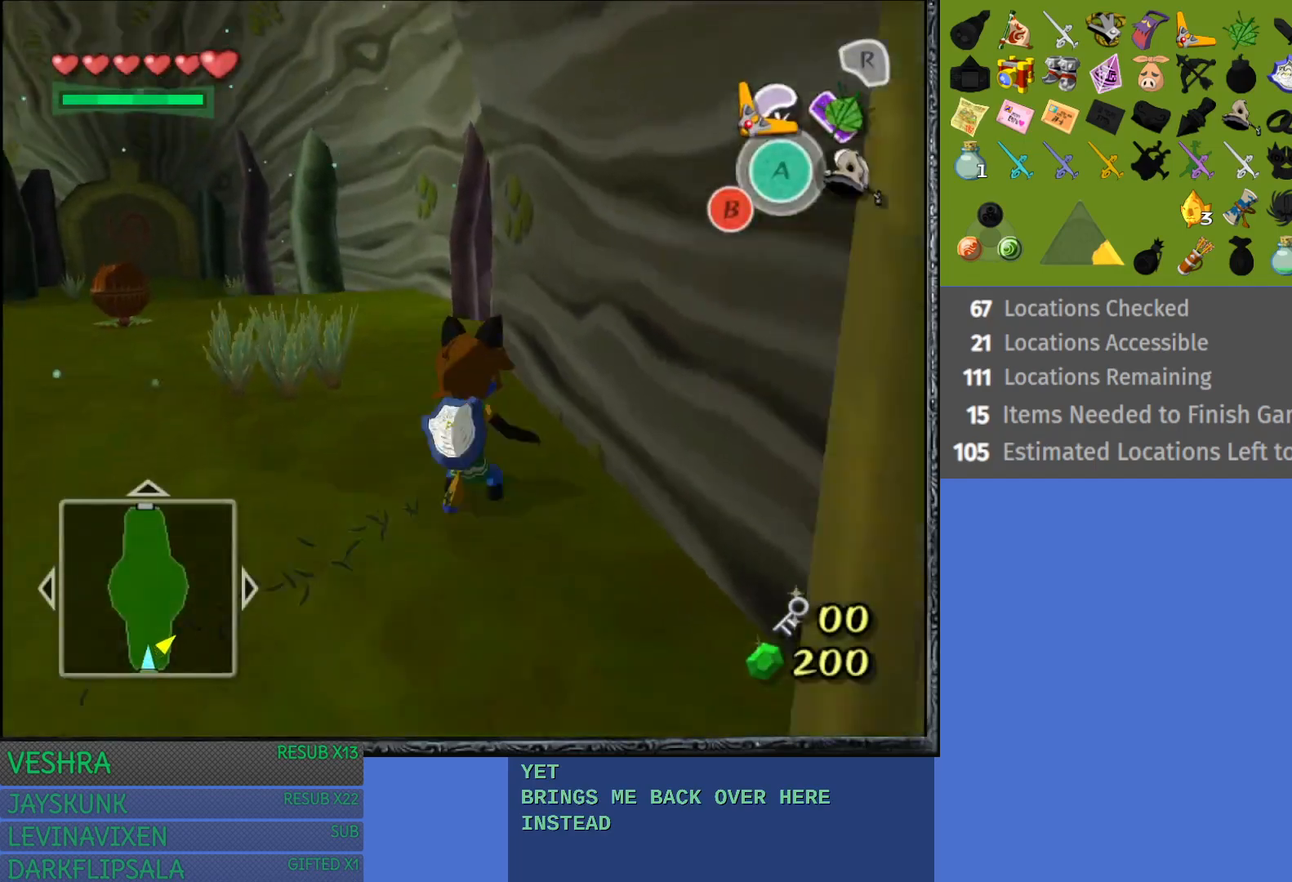
{"buttons": [], "left_stick": "up", "right_stick": "center", "events": [[183, "CROSS", "down"], [350, "CROSS", "up"]]}